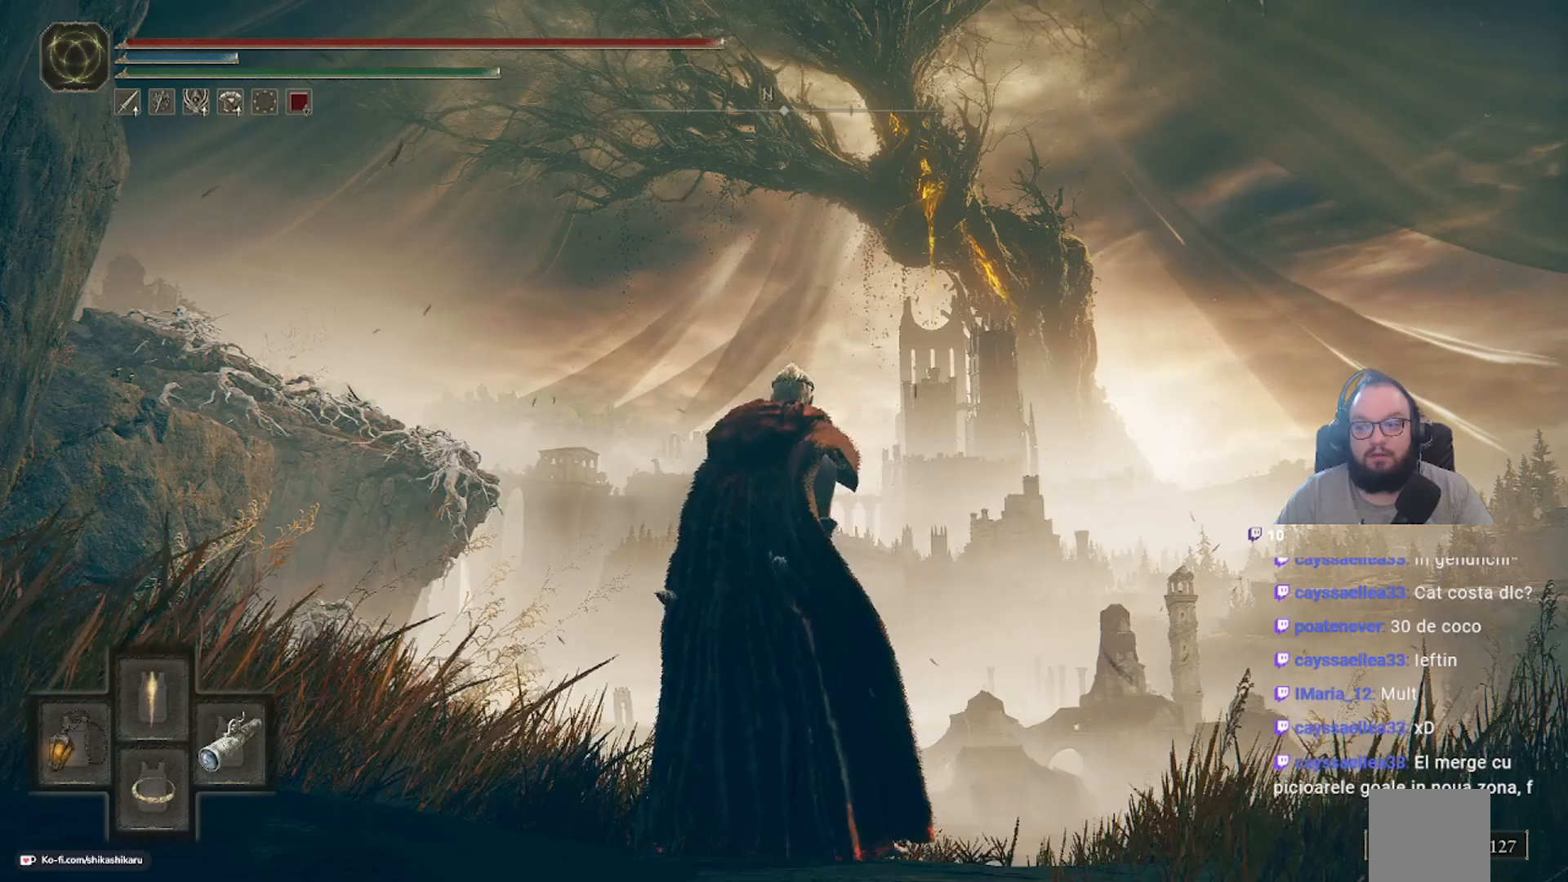
Gameplay with a controller (Xbox layout); each line is a JSON object with the inputs held at the frame after it. "events" lists button and stick changes between this image and that frame as [ms after this image, input, new state], when the widget could be followed in between.
{"buttons": ["Y"], "left_stick": "center", "right_stick": "center", "events": [[283, "DPAD_RIGHT", "down"], [450, "DPAD_RIGHT", "up"]]}
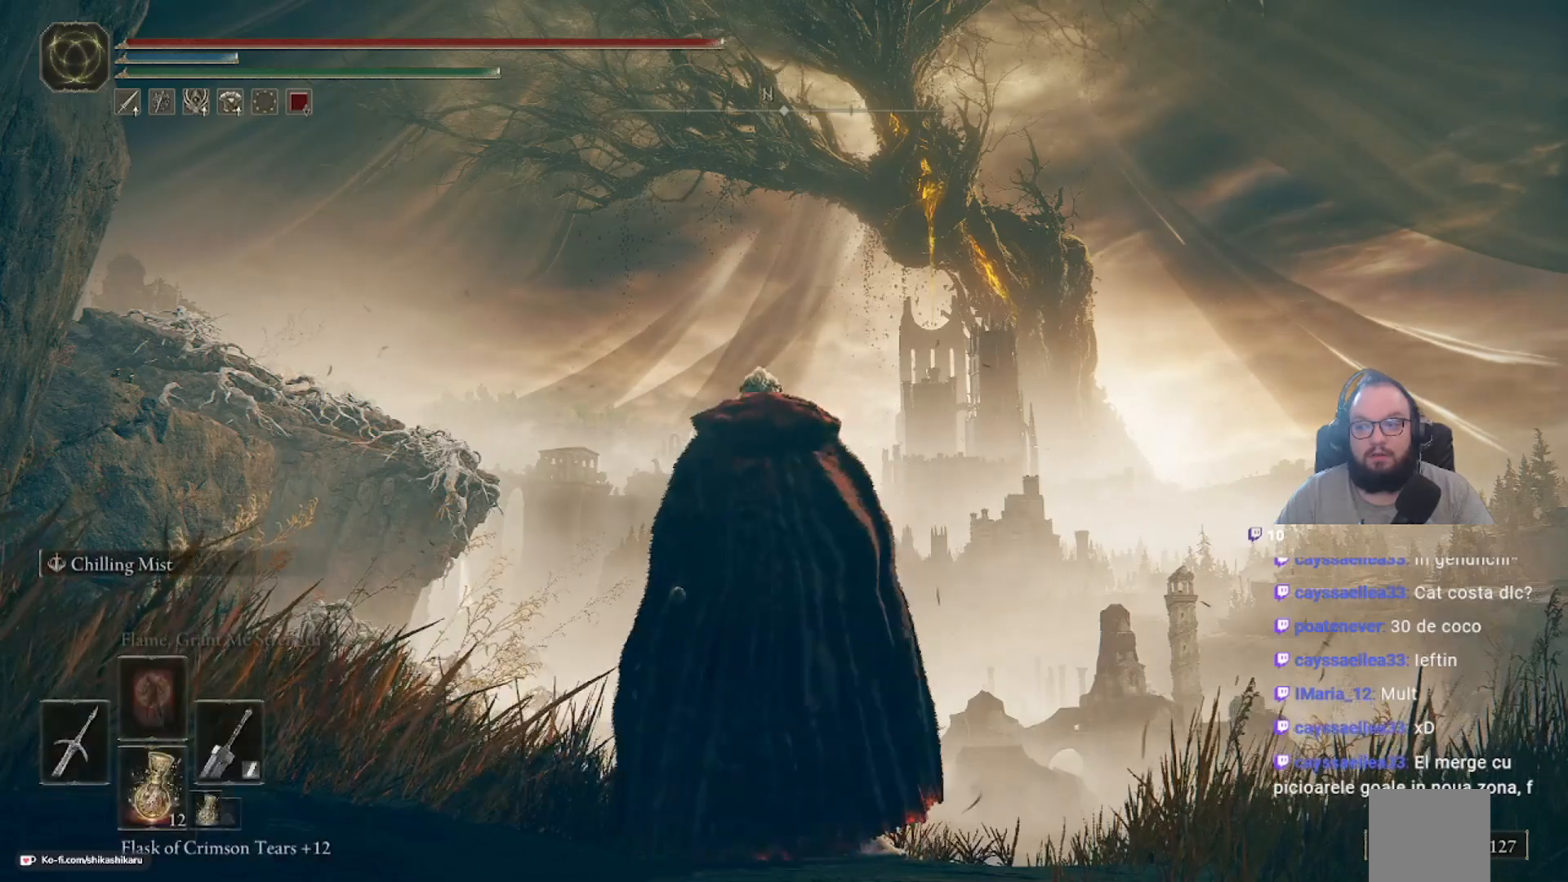
{"buttons": [], "left_stick": "center", "right_stick": "center", "events": [[200, "Y", "up"]]}
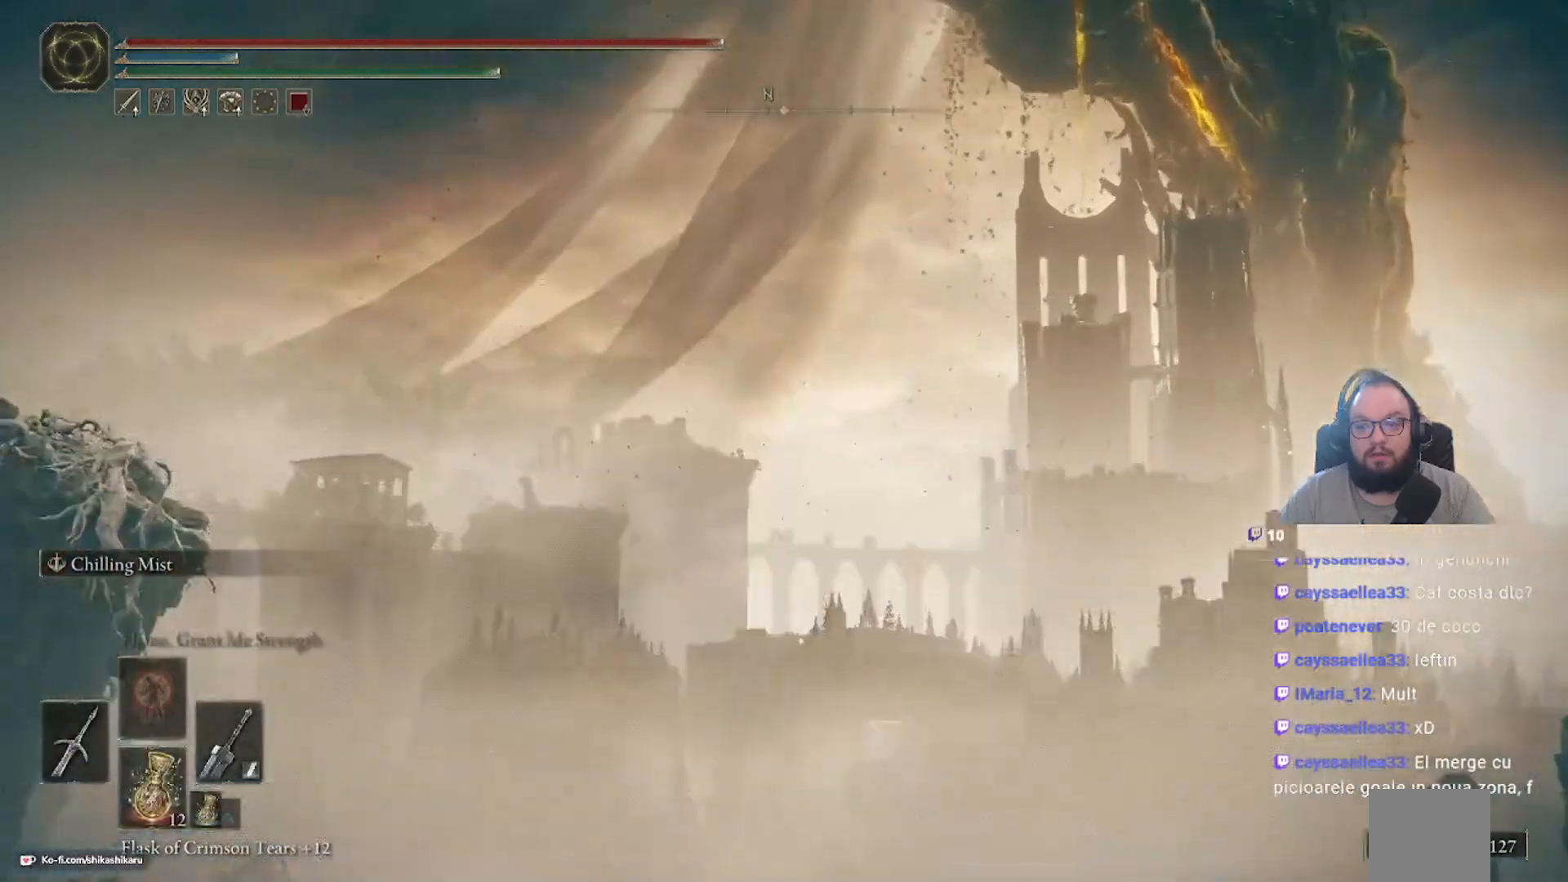
{"buttons": [], "left_stick": "center", "right_stick": "up-right", "events": [[367, "right_stick", "up-right"]]}
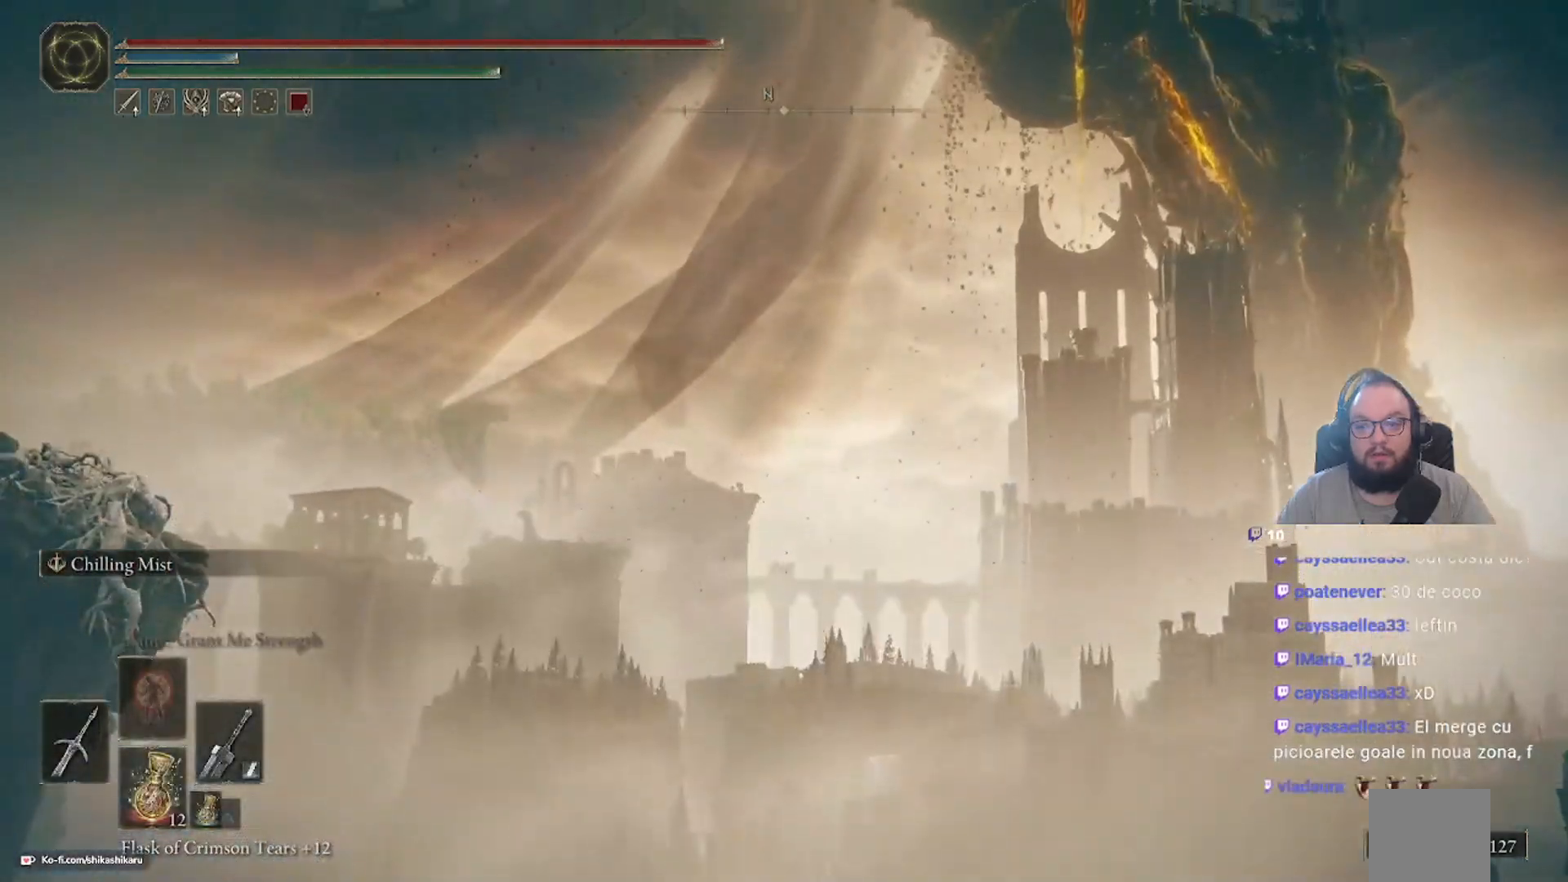
{"buttons": [], "left_stick": "center", "right_stick": "up-right", "events": []}
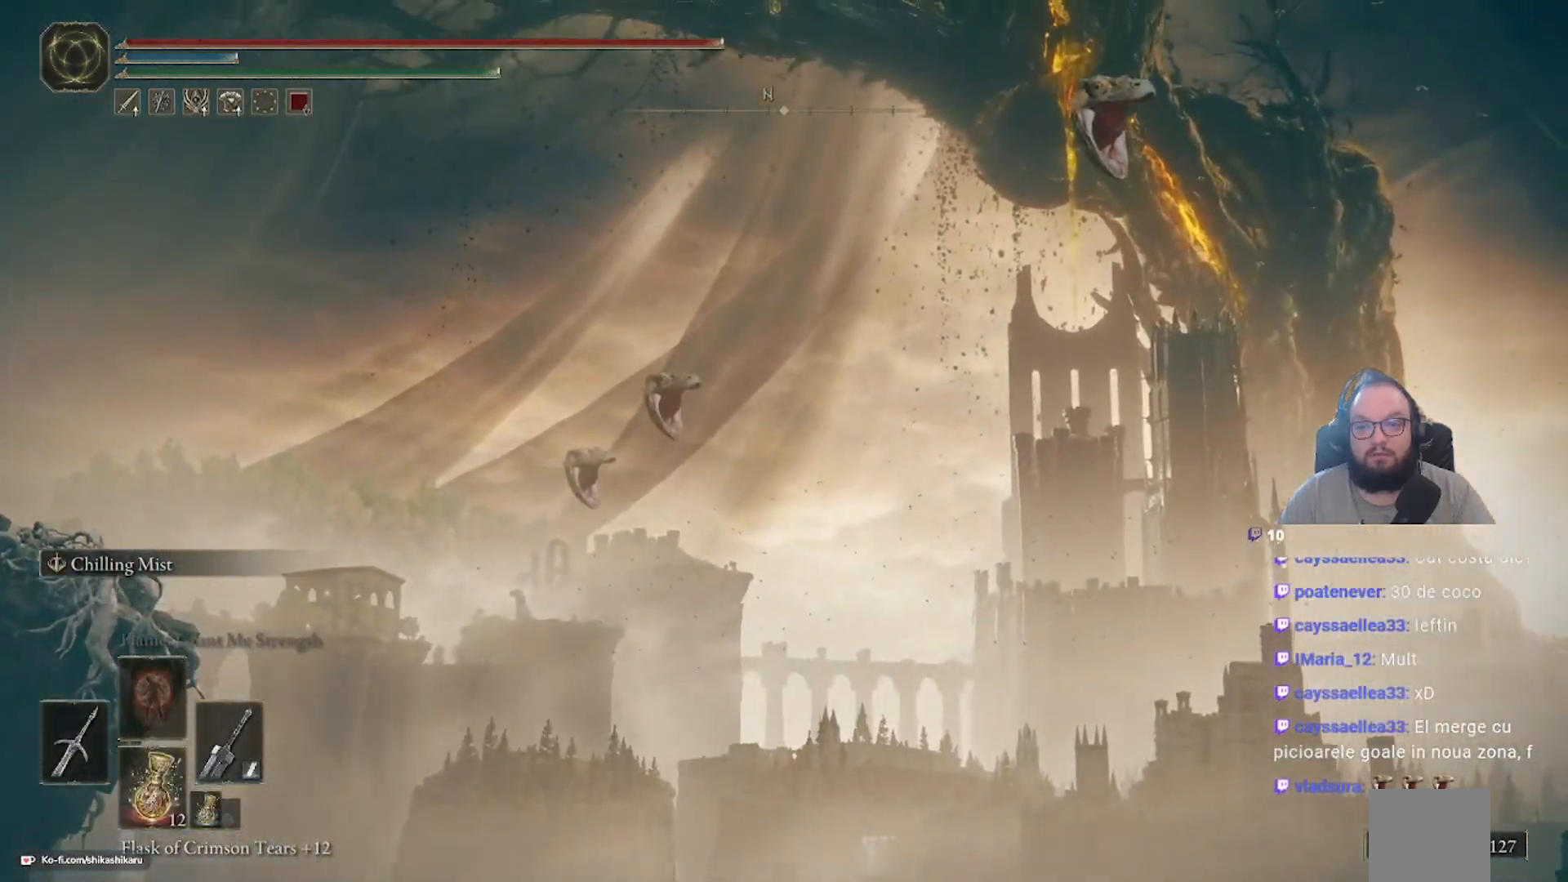
{"buttons": [], "left_stick": "center", "right_stick": "up-right", "events": []}
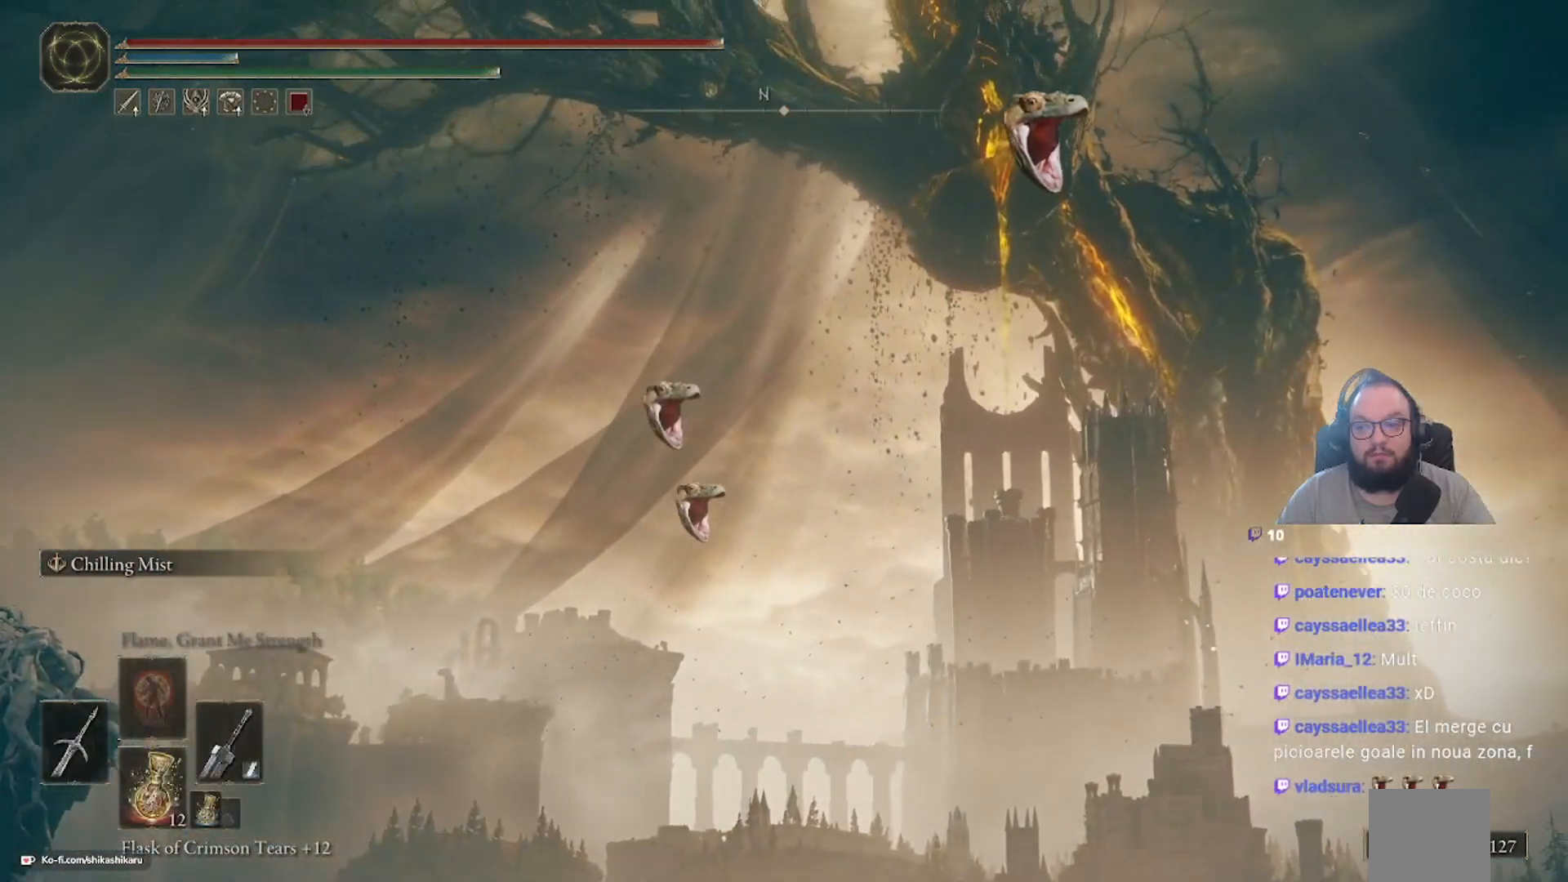
{"buttons": [], "left_stick": "center", "right_stick": "up-right", "events": []}
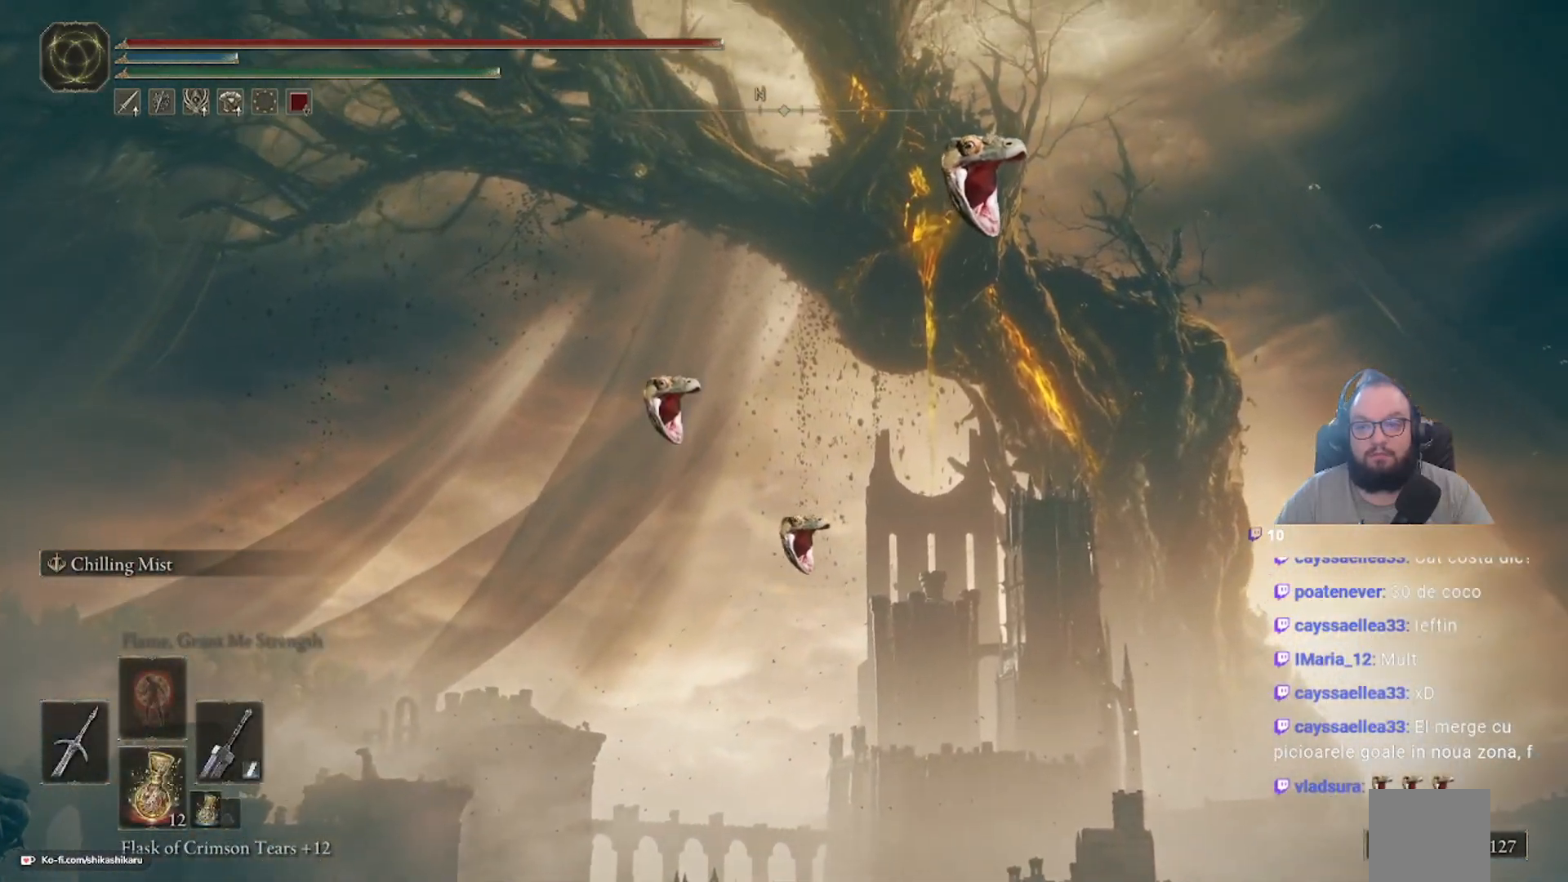
{"buttons": [], "left_stick": "center", "right_stick": "up-right", "events": []}
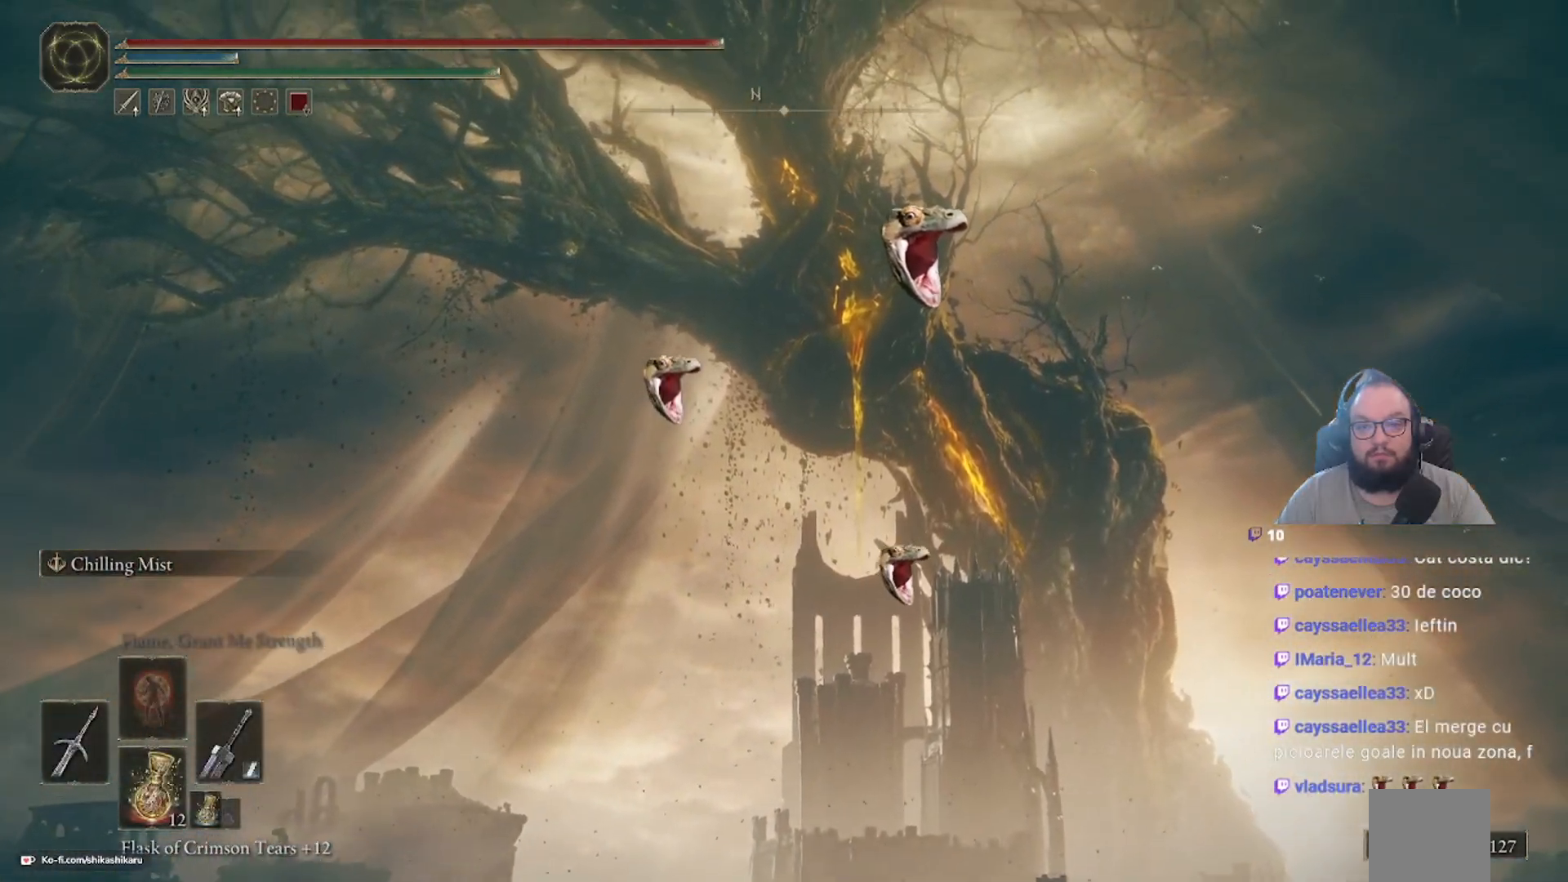
{"buttons": [], "left_stick": "center", "right_stick": "up-right", "events": []}
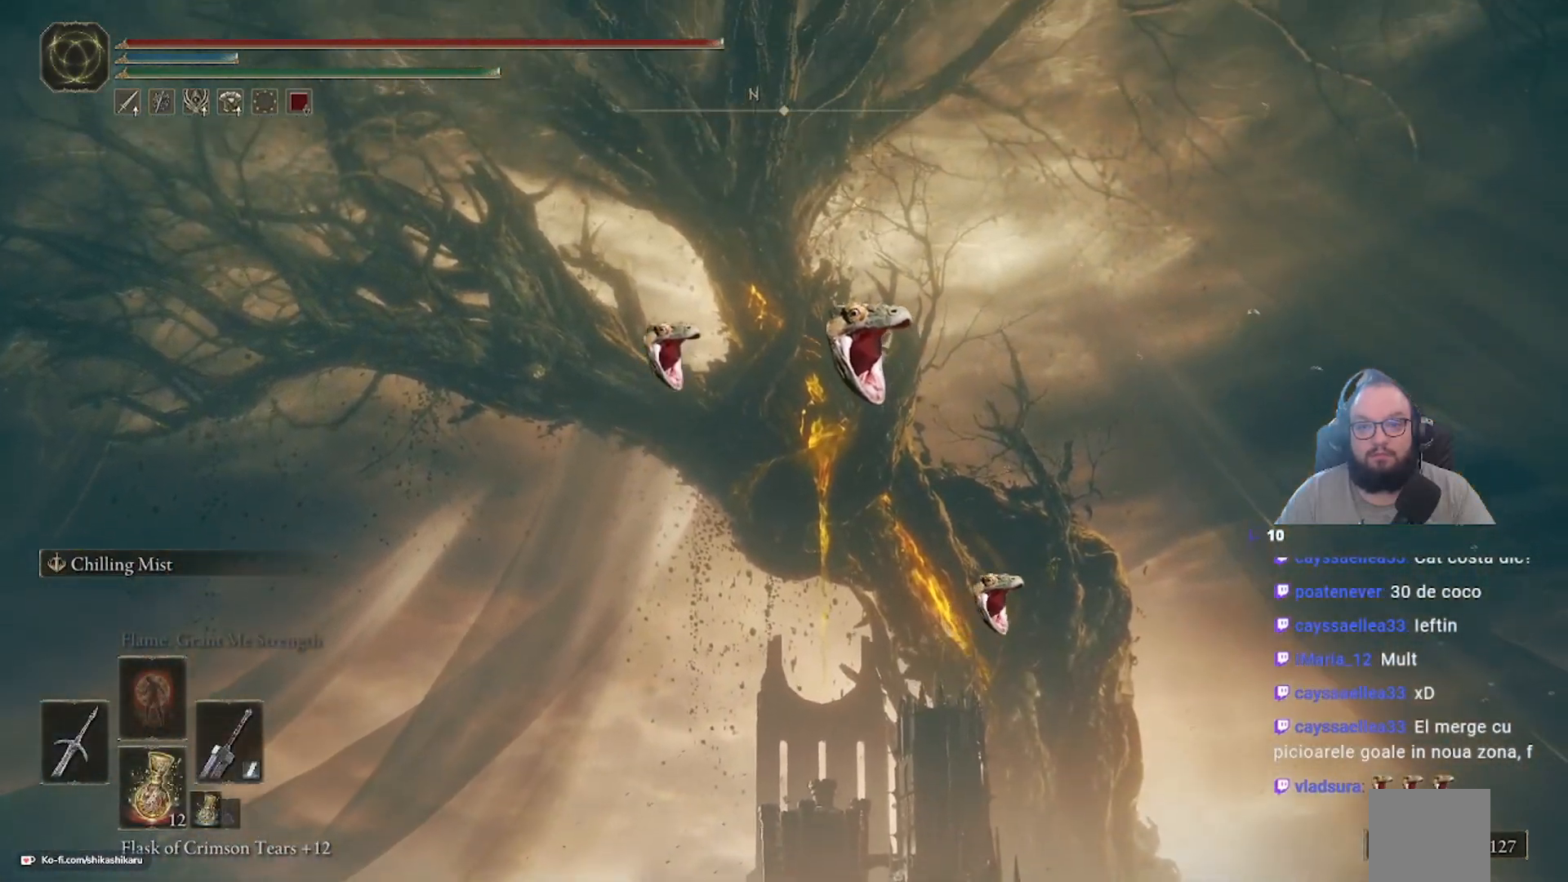
{"buttons": [], "left_stick": "center", "right_stick": "center", "events": [[333, "right_stick", "center"]]}
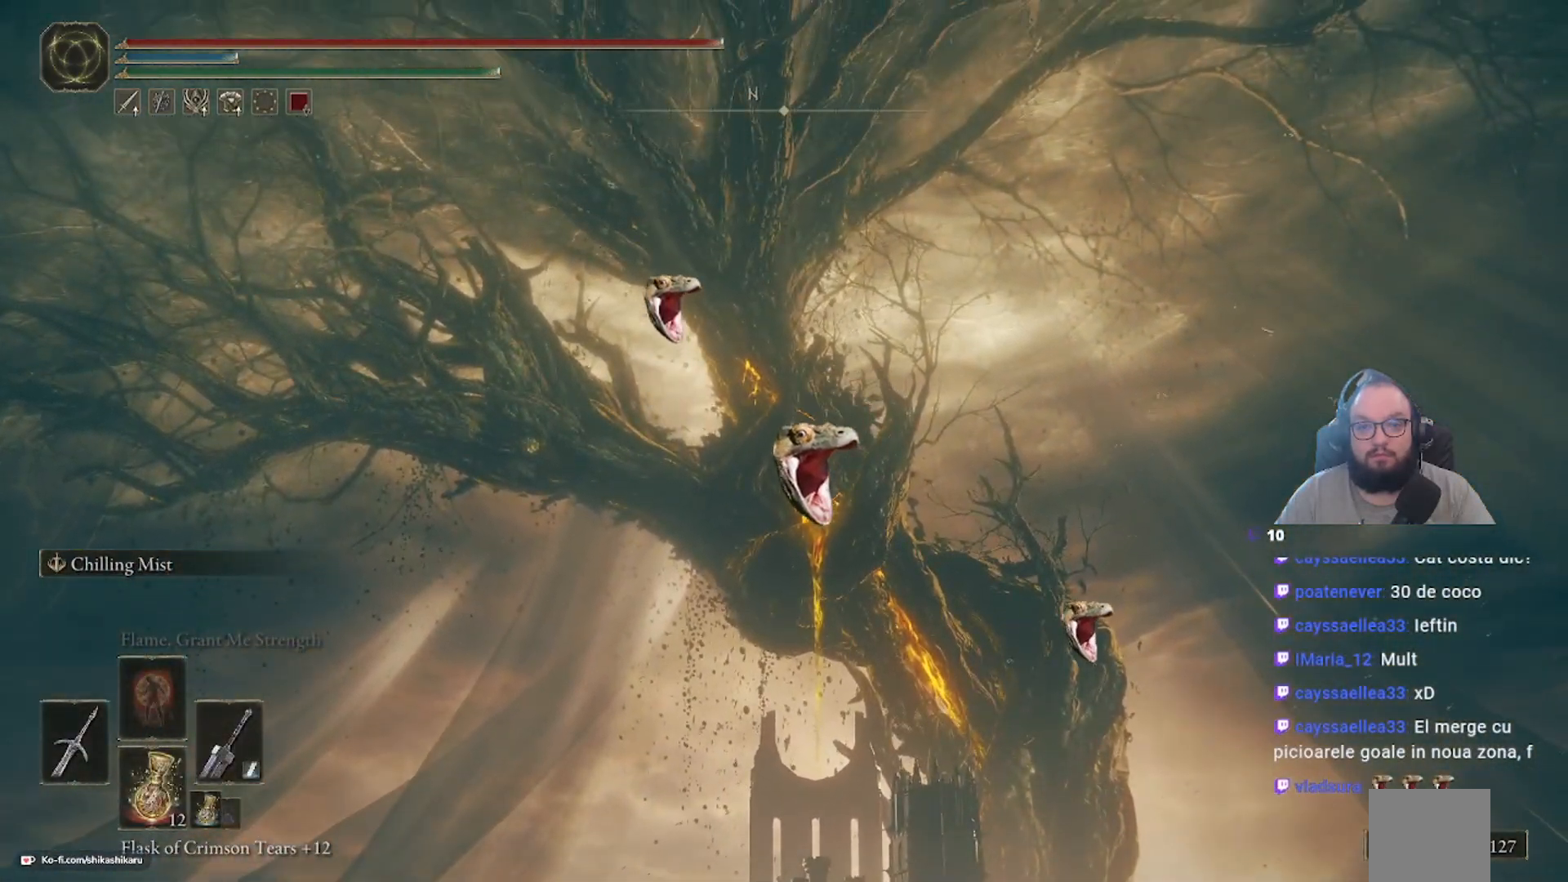
{"buttons": [], "left_stick": "center", "right_stick": "center", "events": []}
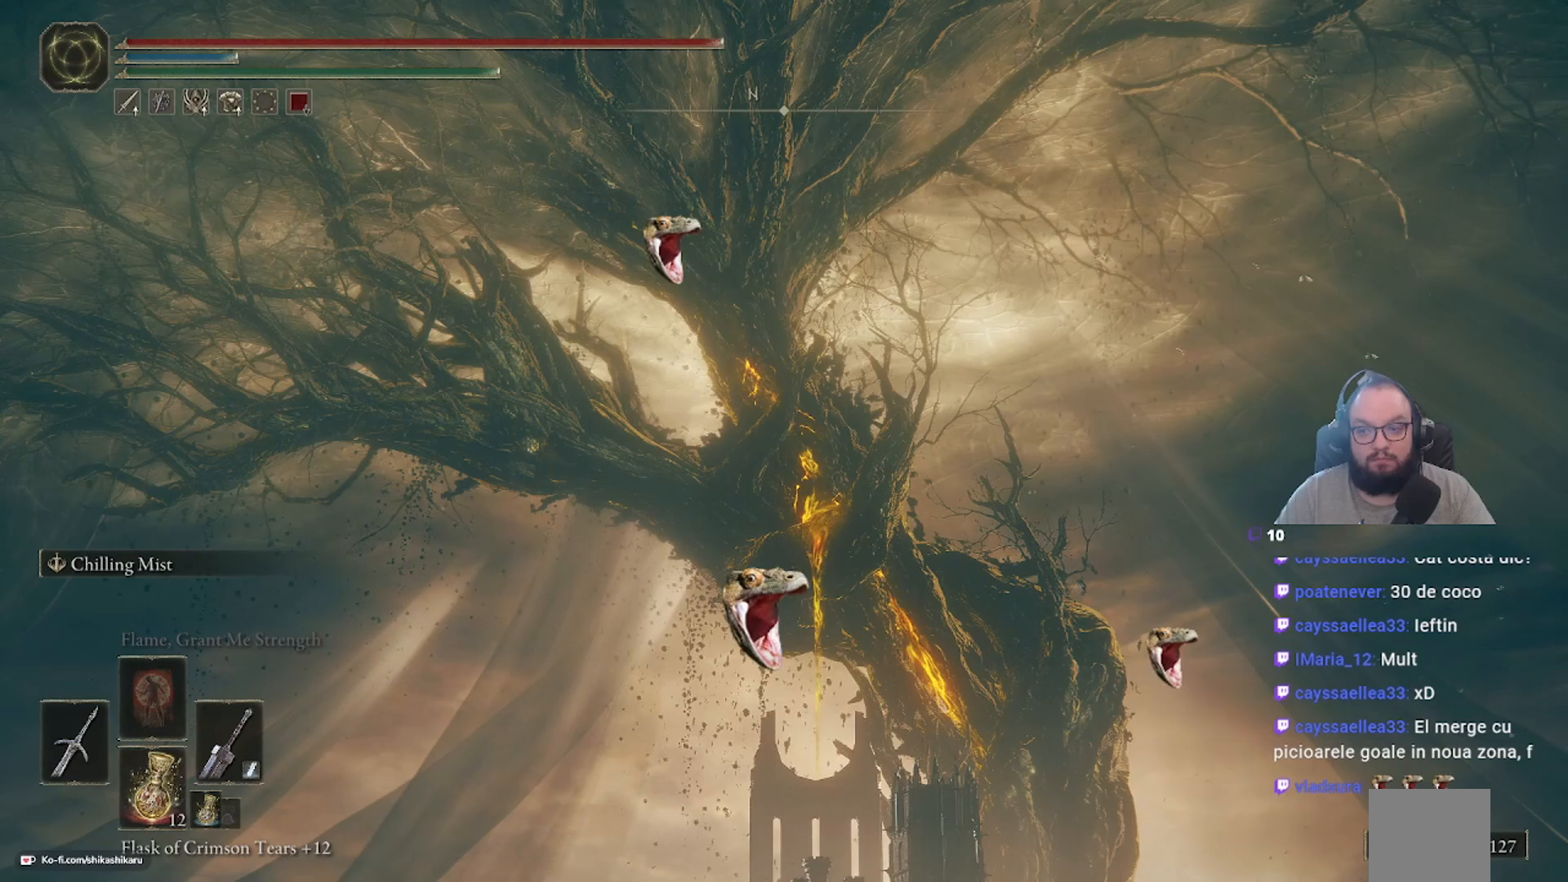
{"buttons": [], "left_stick": "center", "right_stick": "center", "events": []}
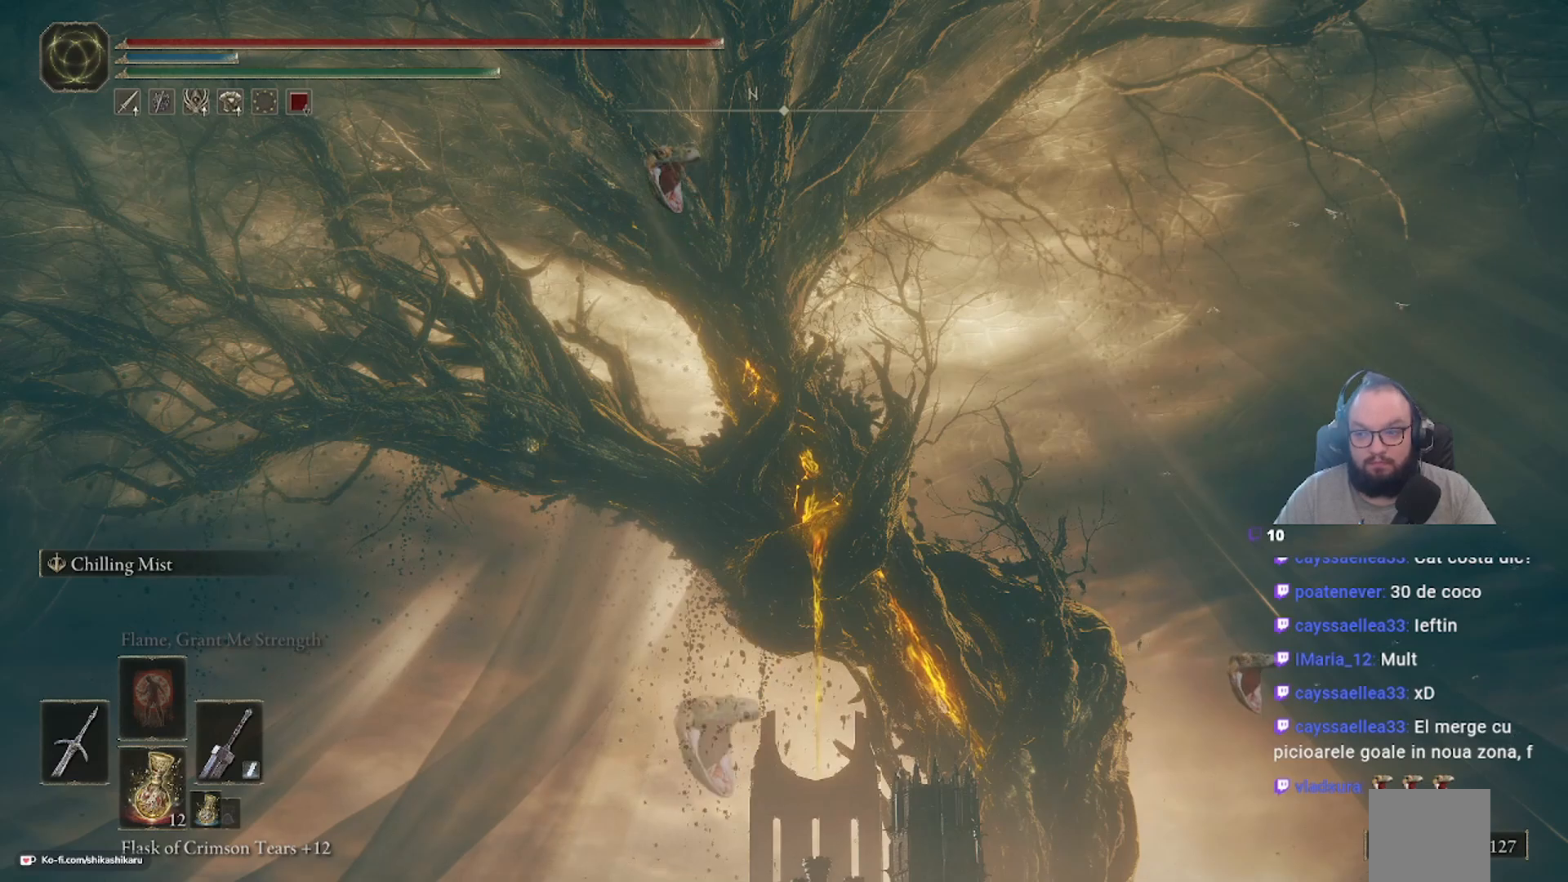
{"buttons": [], "left_stick": "center", "right_stick": "center", "events": []}
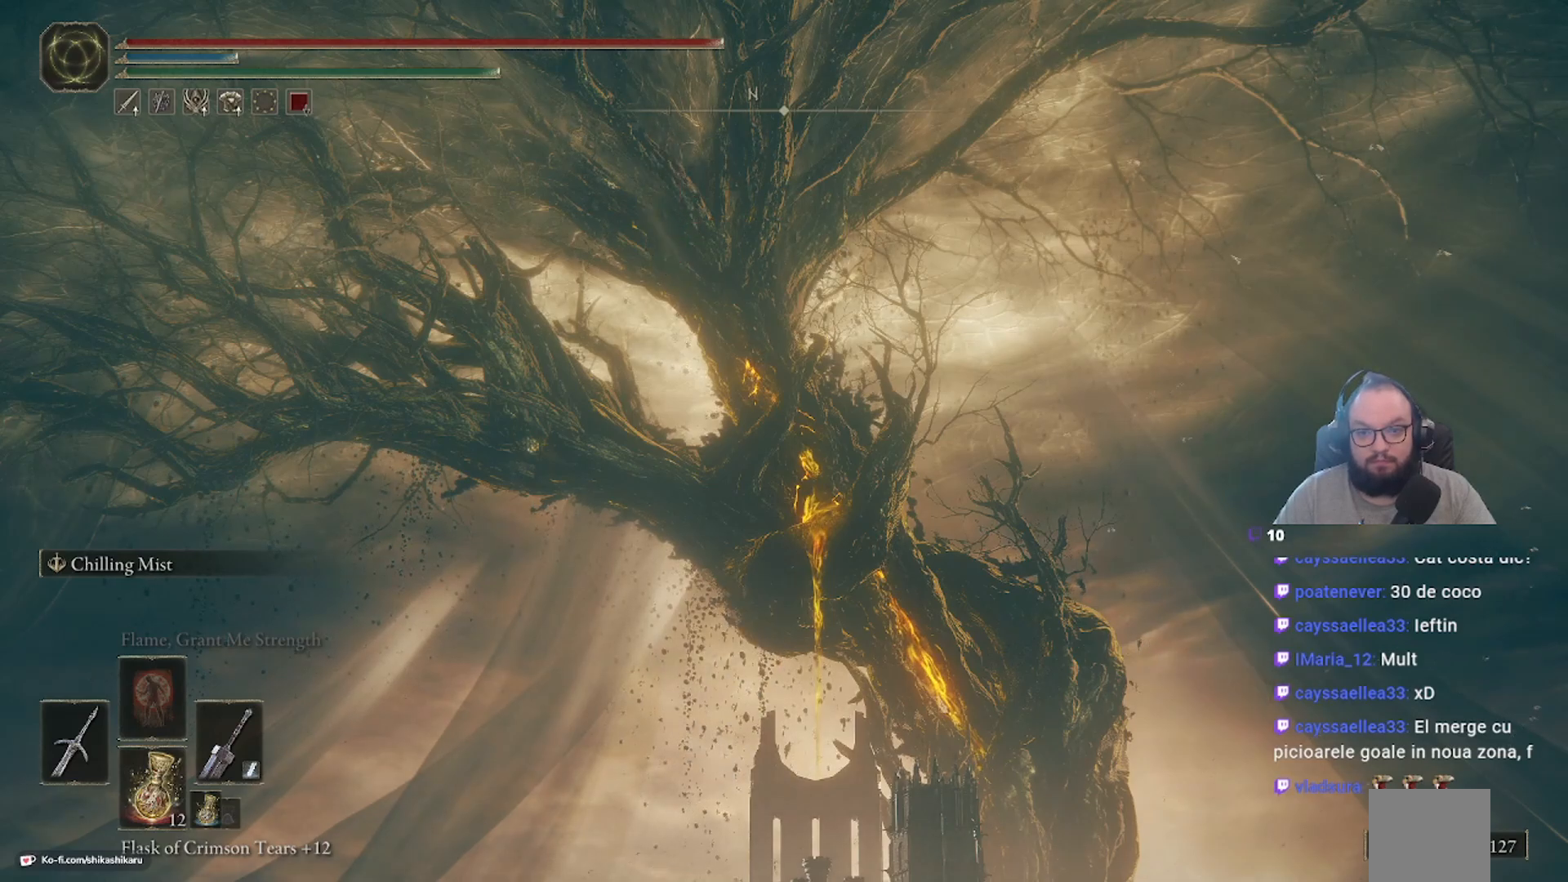
{"buttons": [], "left_stick": "center", "right_stick": "center", "events": []}
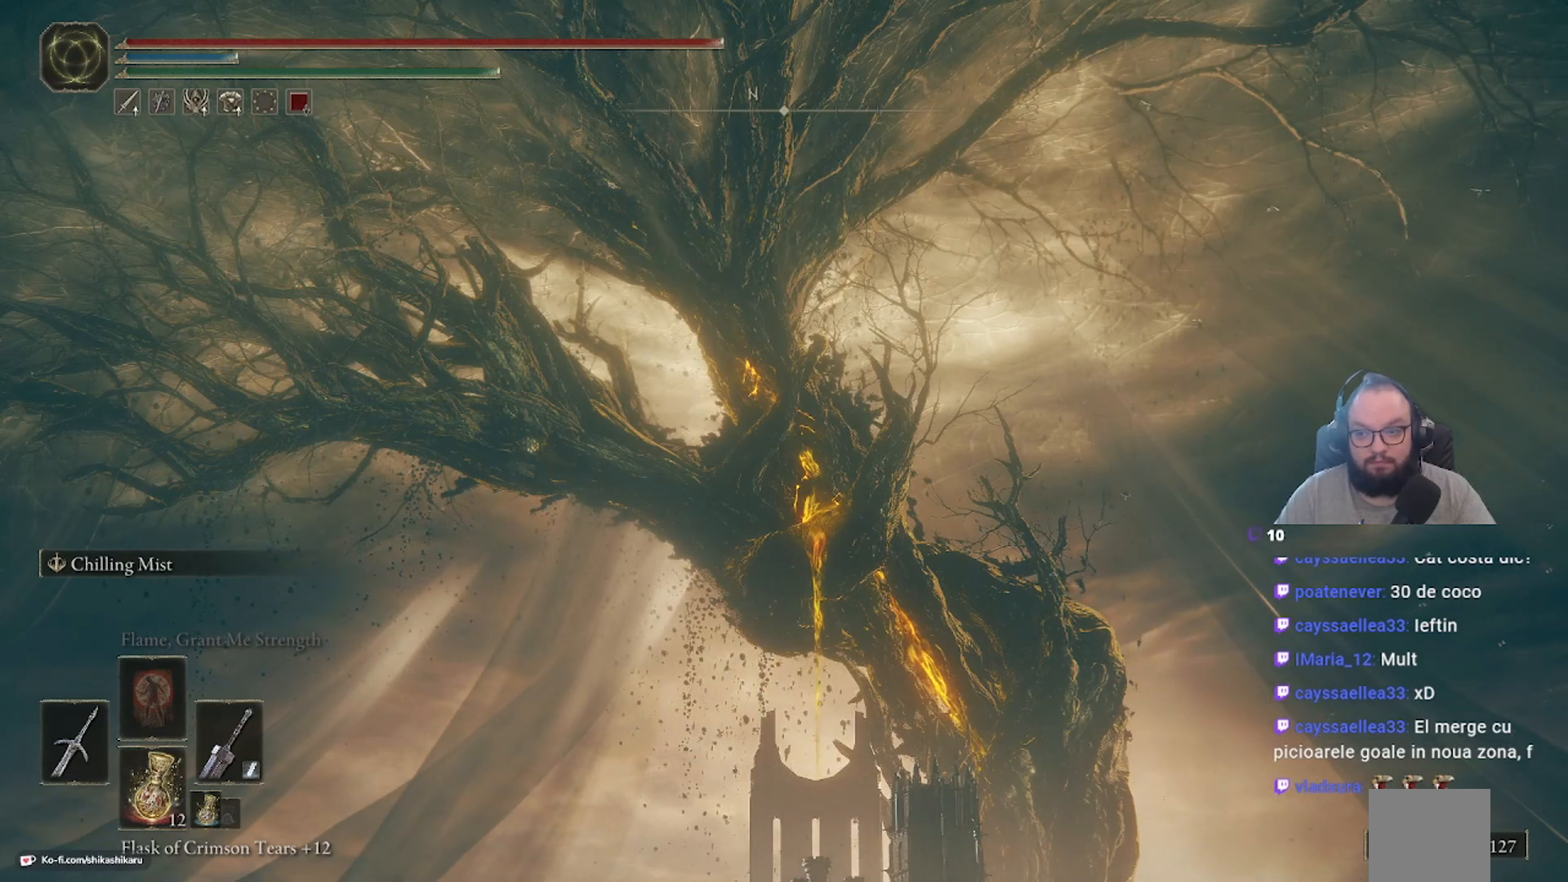
{"buttons": [], "left_stick": "center", "right_stick": "down", "events": [[233, "right_stick", "down"]]}
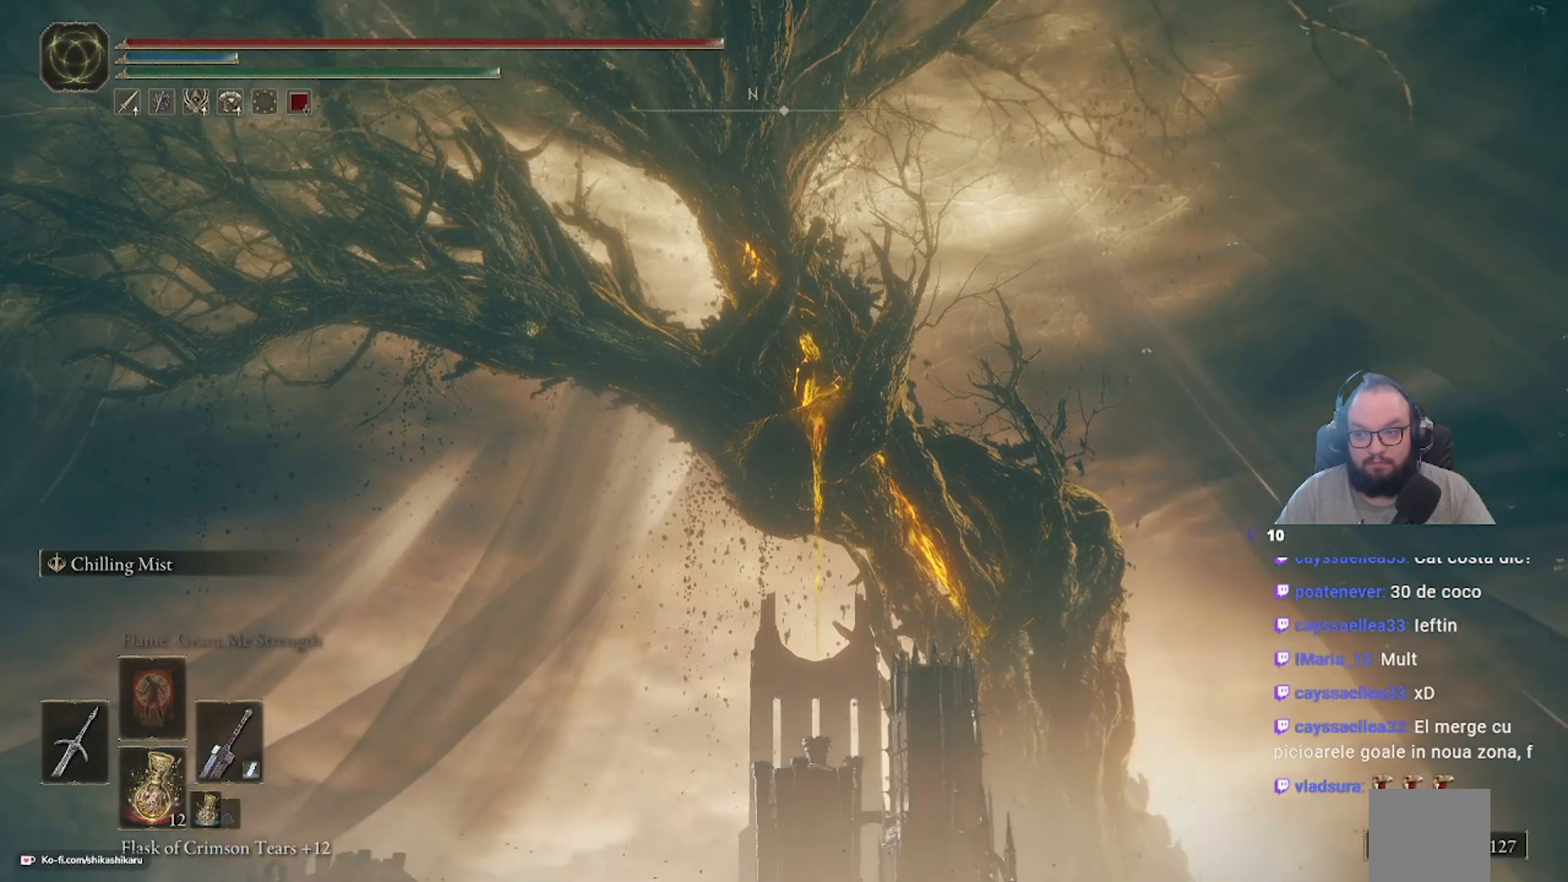
{"buttons": ["DPAD_UP"], "left_stick": "center", "right_stick": "center", "events": [[167, "right_stick", "center"], [333, "DPAD_UP", "down"]]}
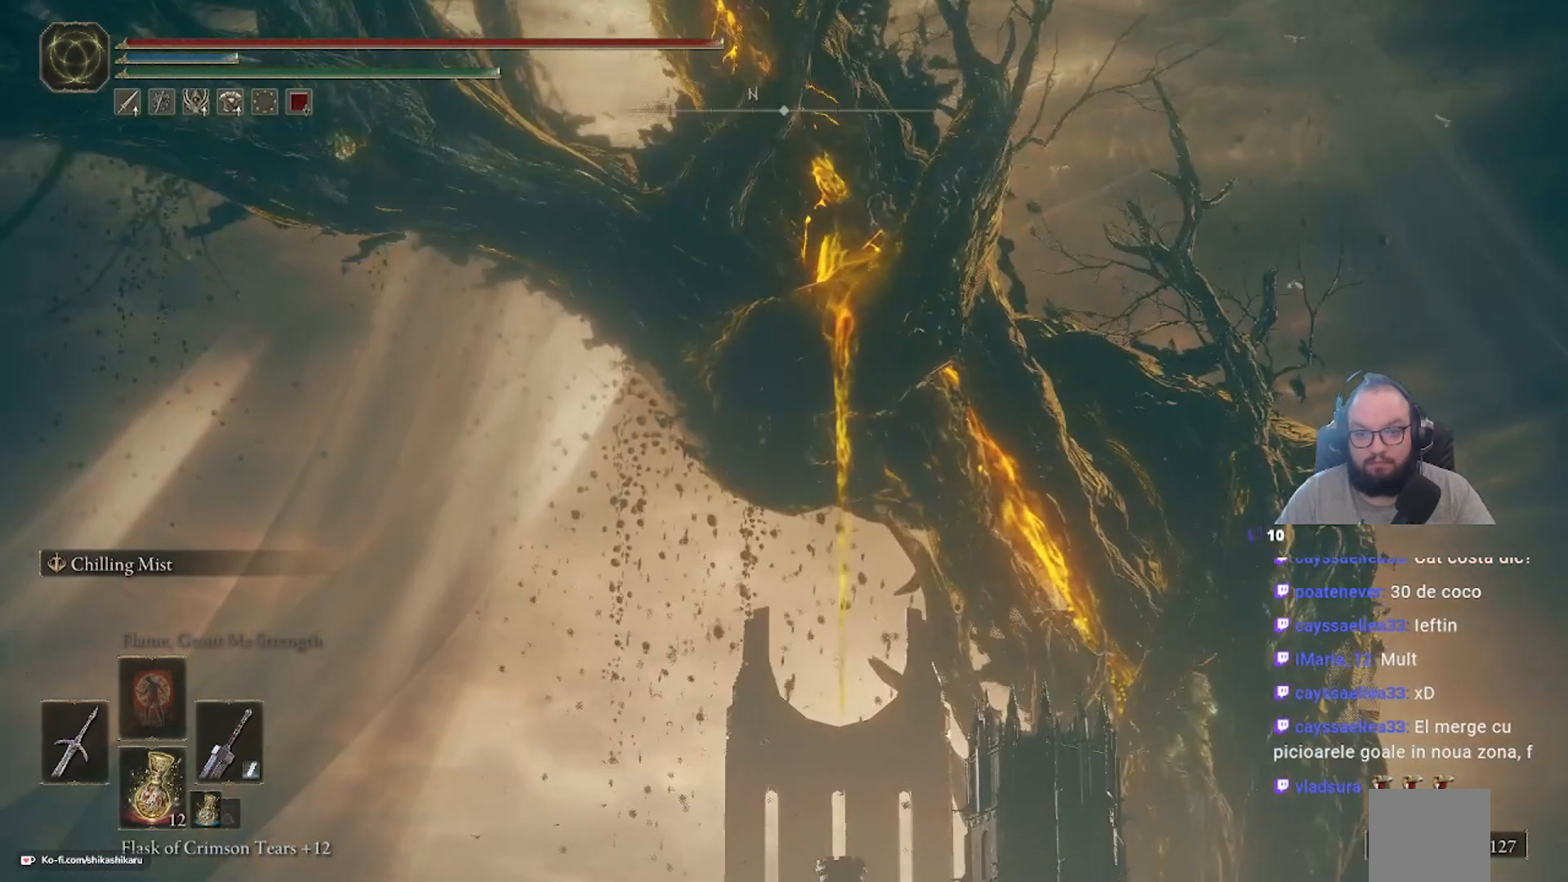
{"buttons": ["DPAD_UP"], "left_stick": "center", "right_stick": "center", "events": []}
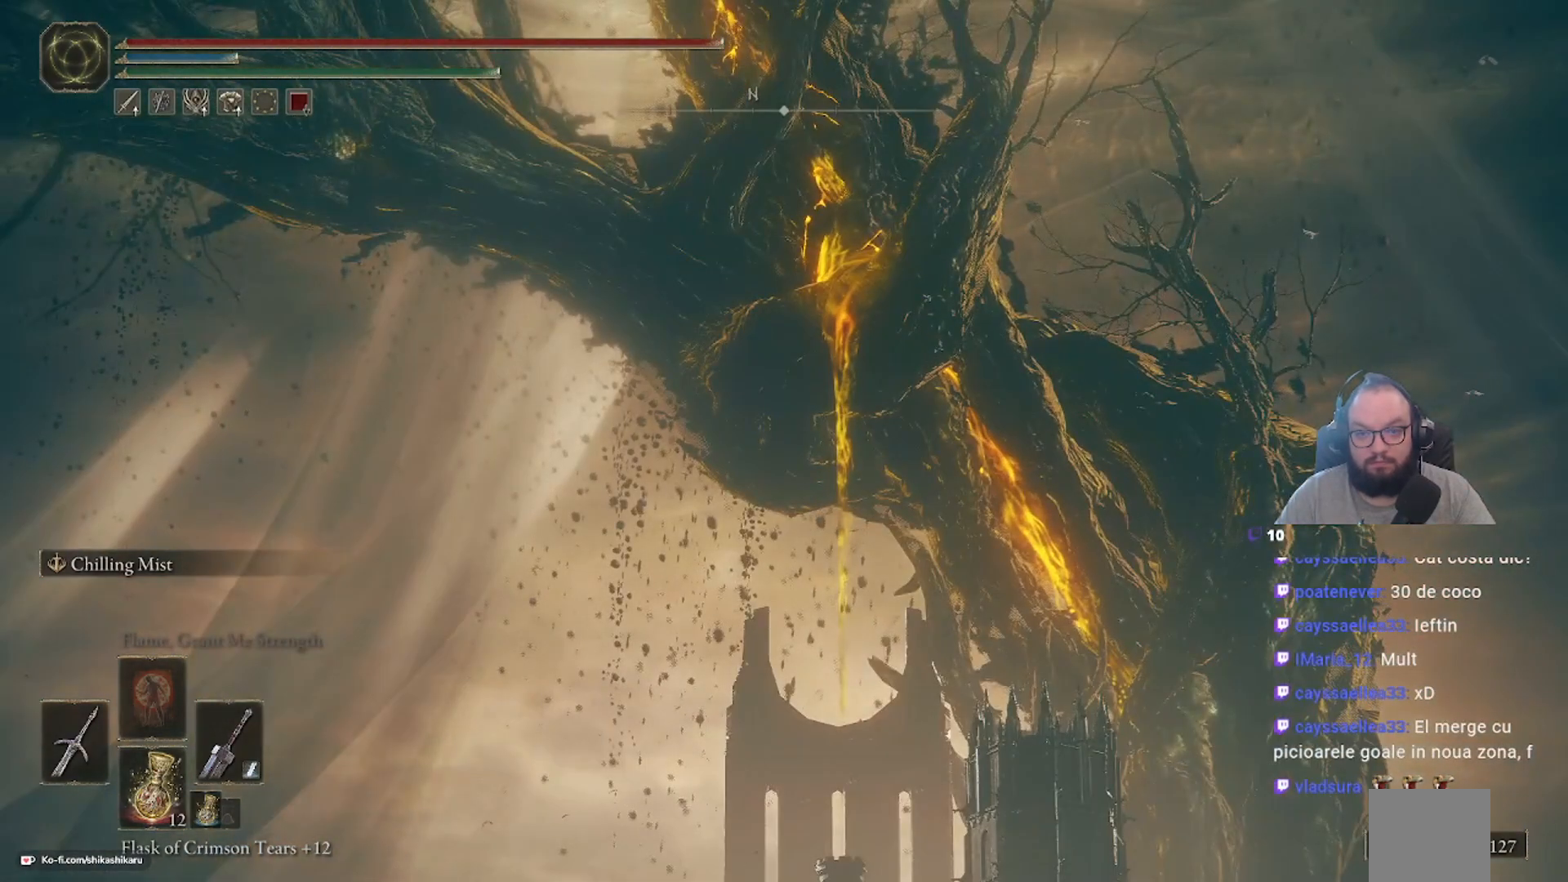
{"buttons": ["DPAD_UP"], "left_stick": "center", "right_stick": "center", "events": []}
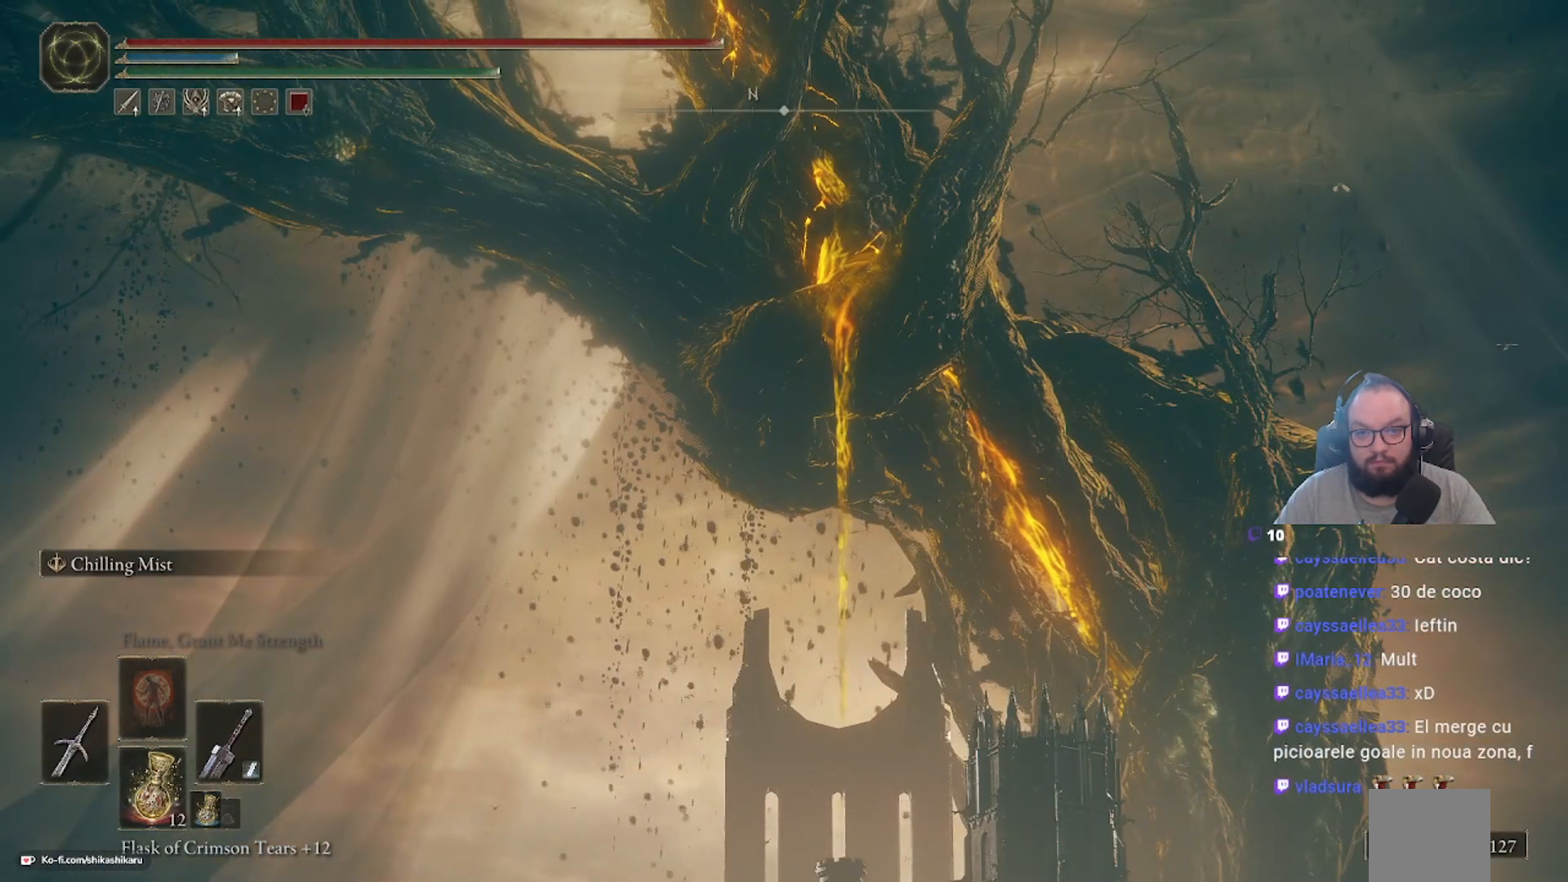
{"buttons": ["DPAD_UP"], "left_stick": "center", "right_stick": "up-left", "events": [[33, "right_stick", "up-left"]]}
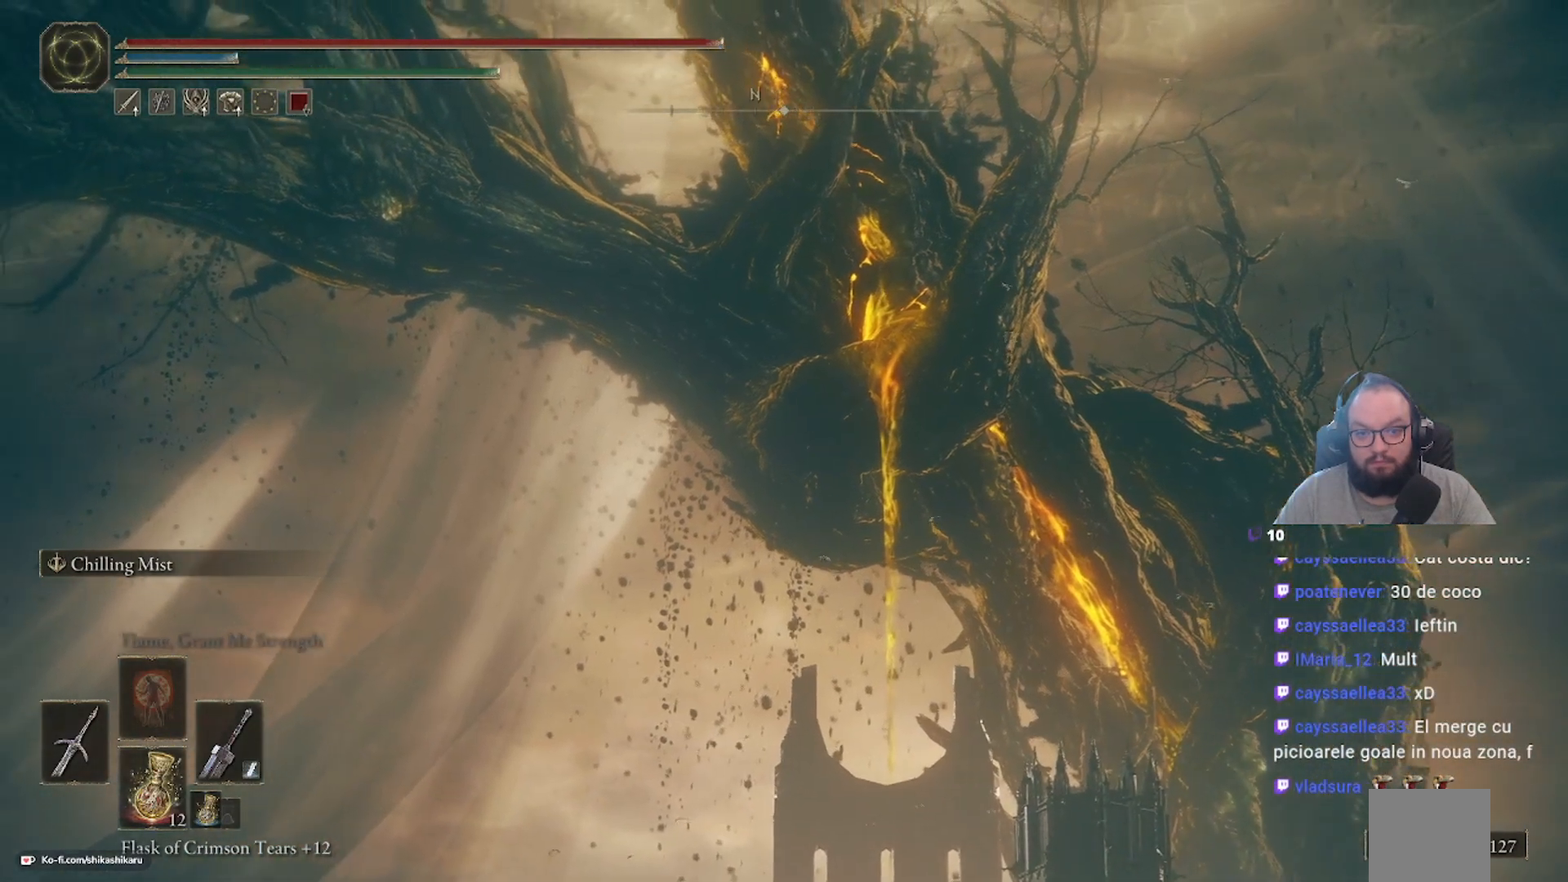
{"buttons": ["DPAD_UP"], "left_stick": "center", "right_stick": "center", "events": [[350, "right_stick", "center"]]}
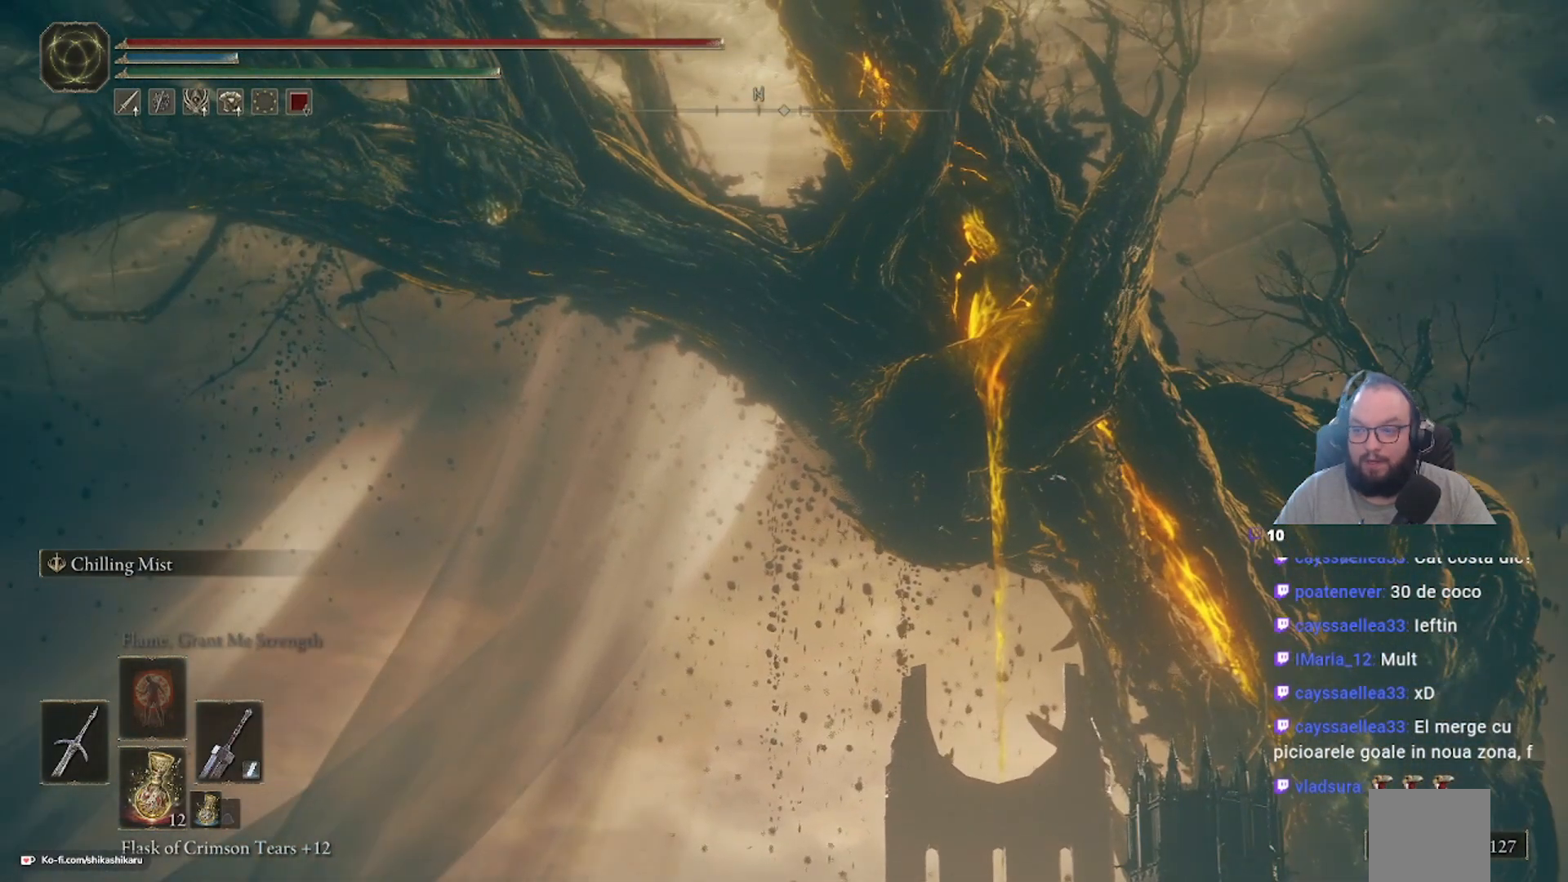
{"buttons": ["DPAD_UP"], "left_stick": "center", "right_stick": "center", "events": []}
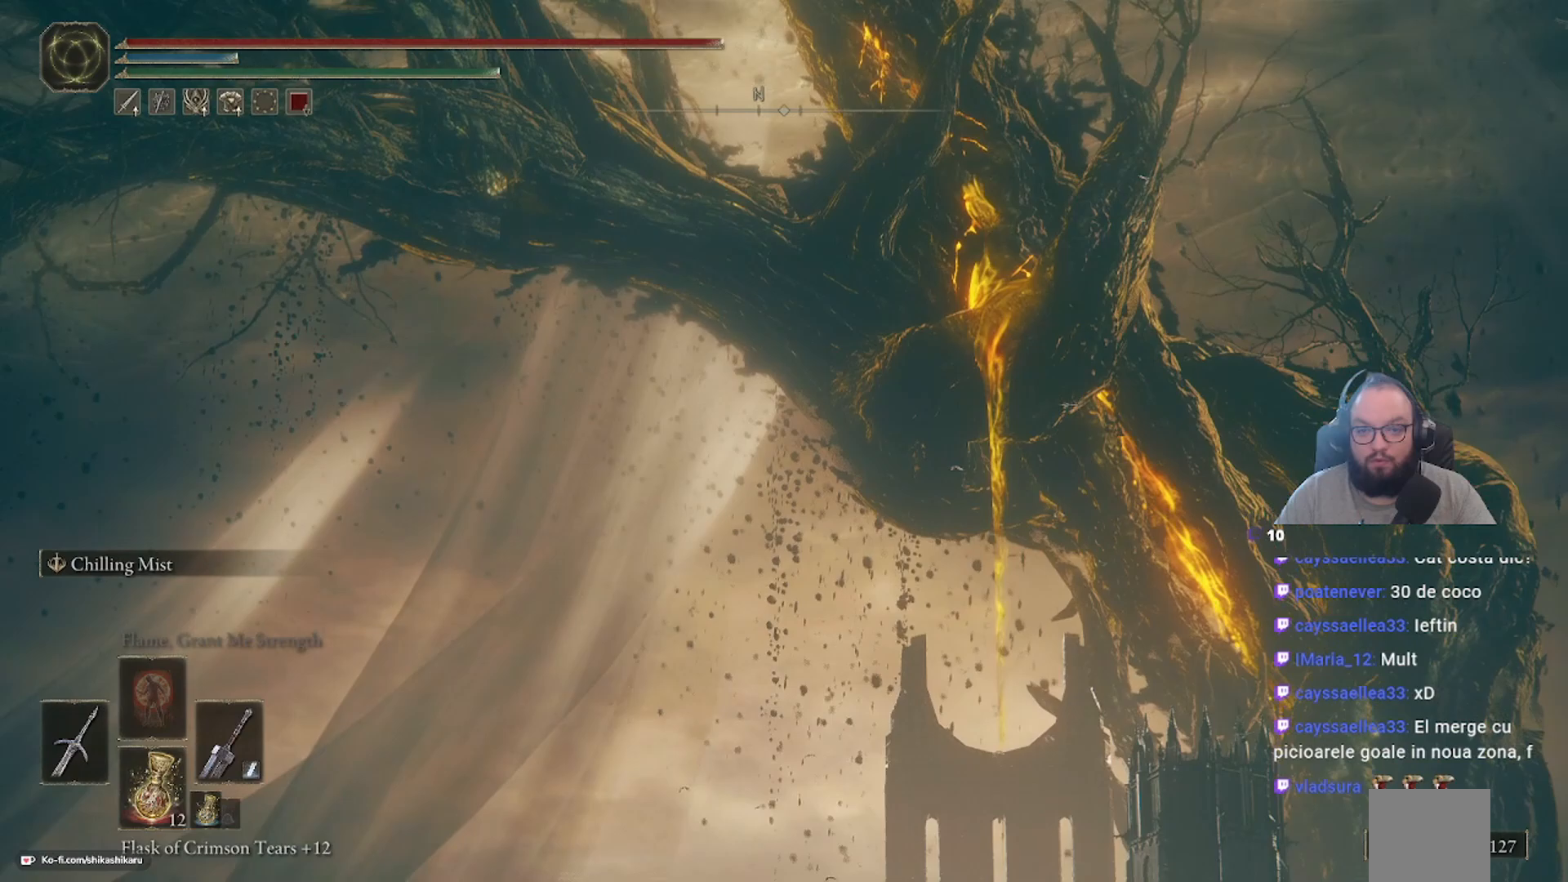
{"buttons": [], "left_stick": "center", "right_stick": "center", "events": [[367, "DPAD_UP", "up"]]}
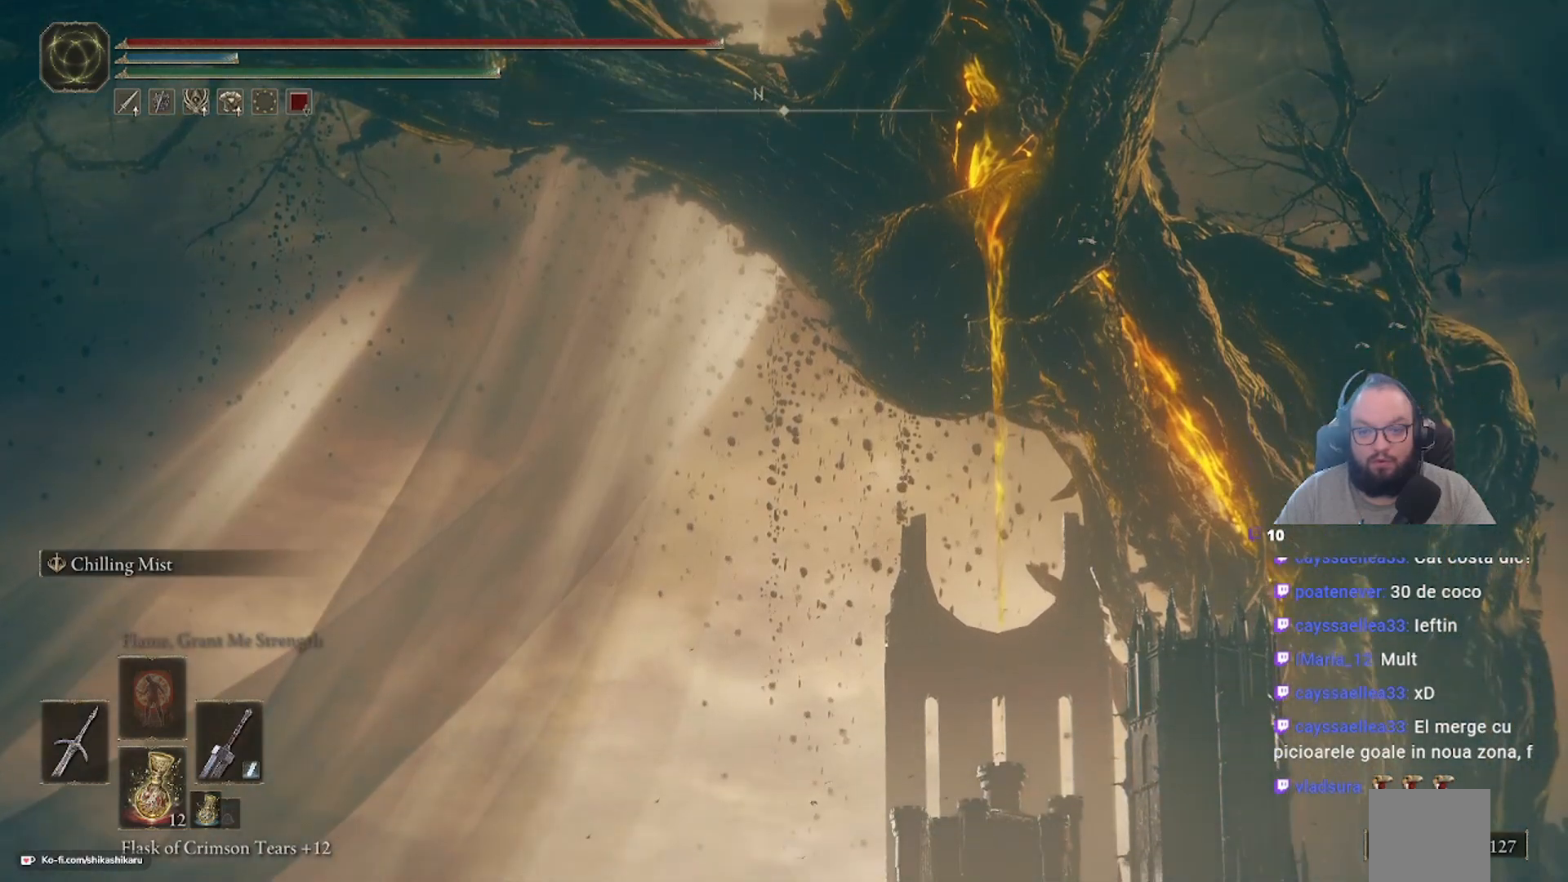
{"buttons": [], "left_stick": "center", "right_stick": "center", "events": [[200, "DPAD_UP", "down"], [350, "DPAD_UP", "up"]]}
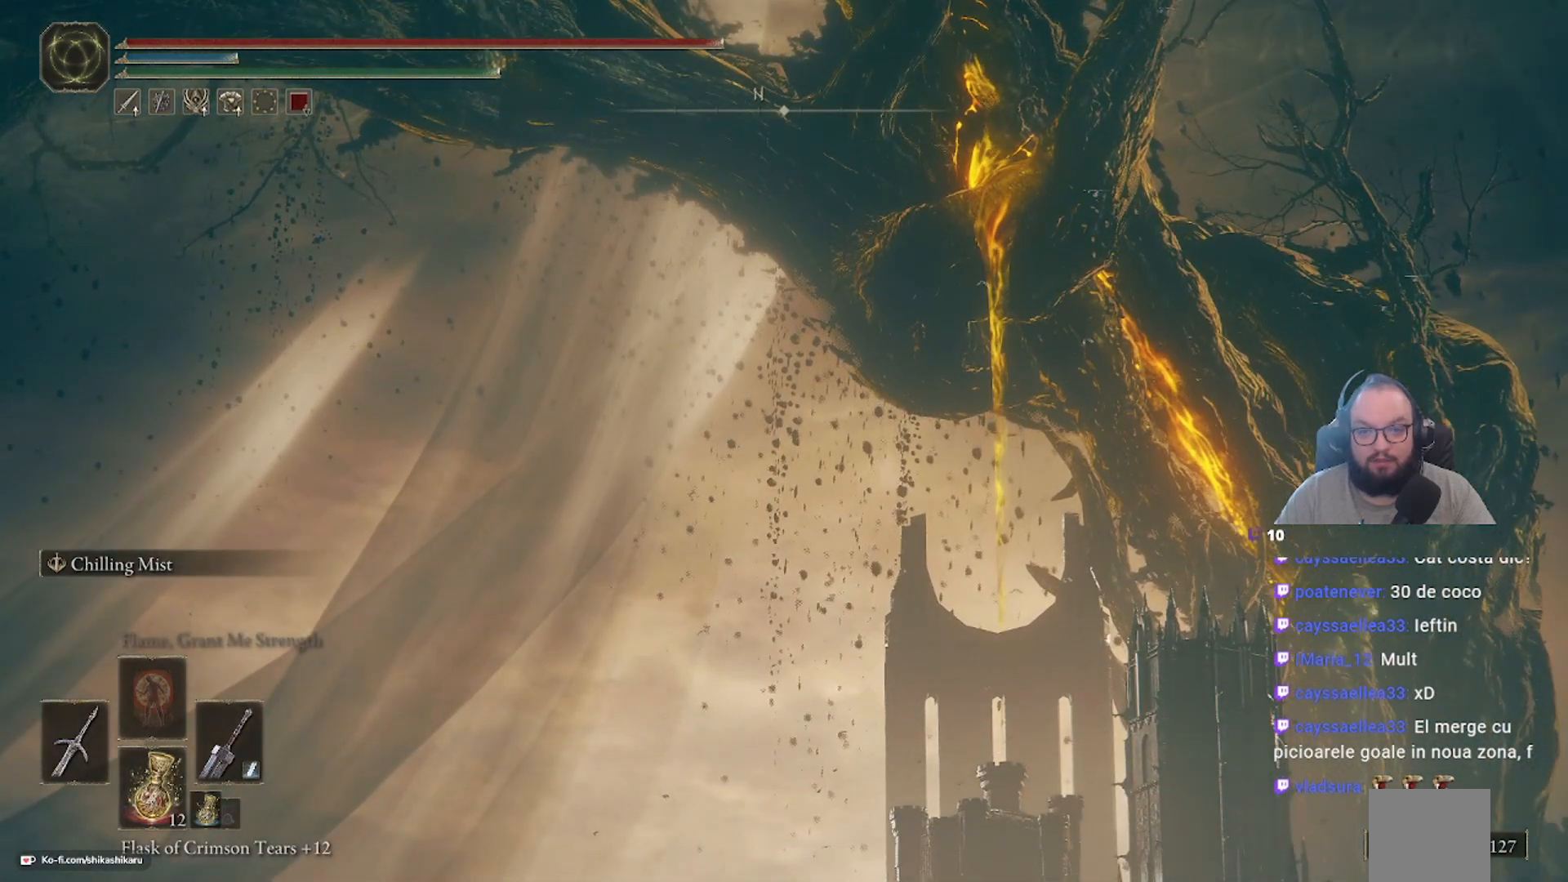
{"buttons": [], "left_stick": "center", "right_stick": "center", "events": [[283, "DPAD_DOWN", "down"], [433, "DPAD_DOWN", "up"]]}
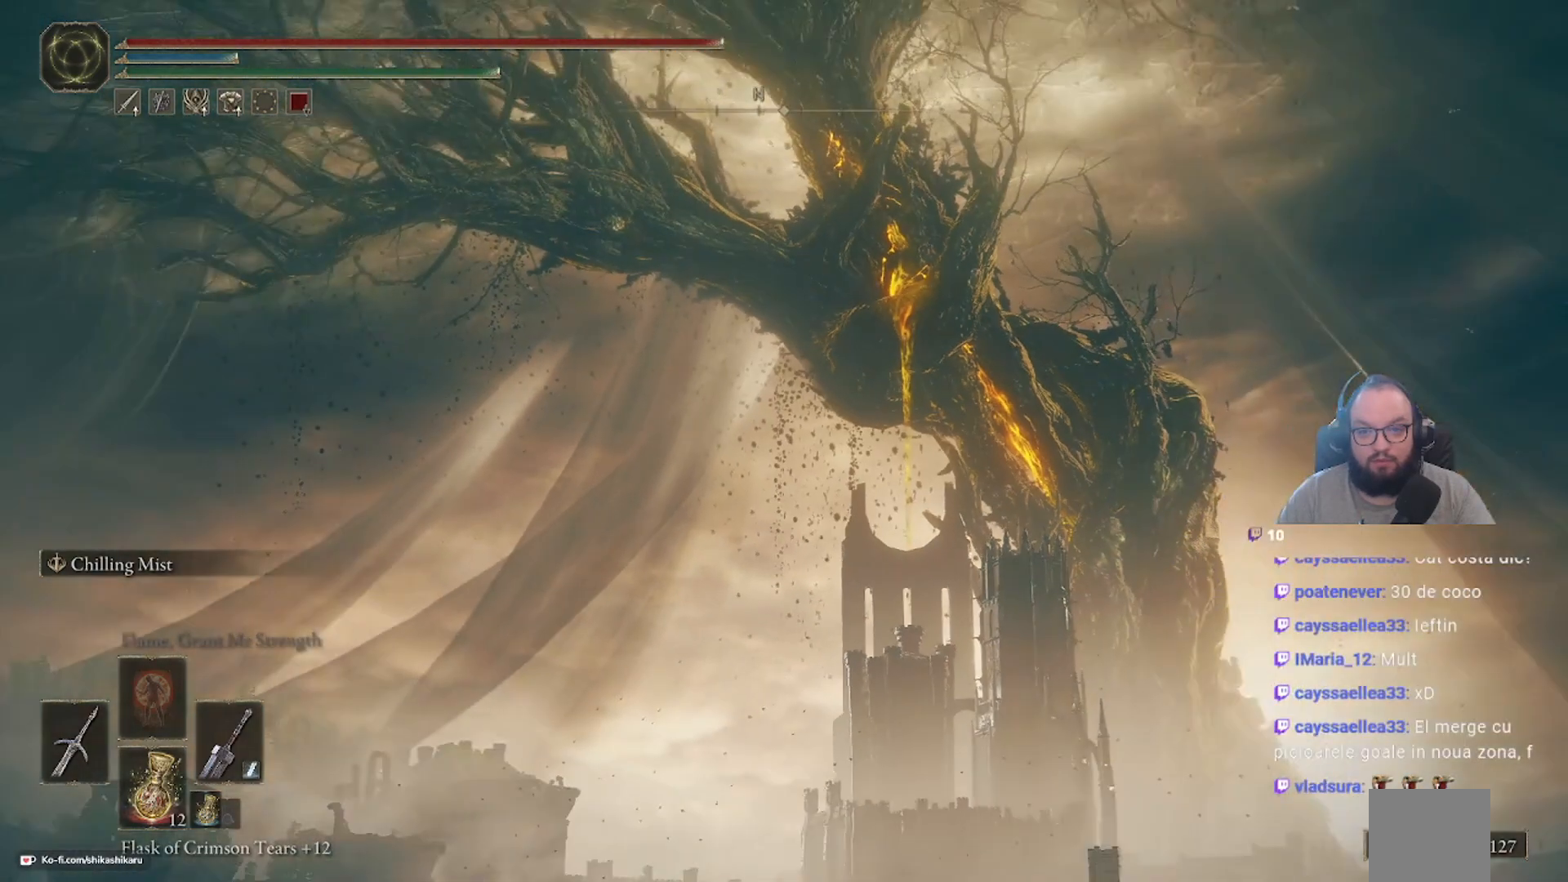
{"buttons": [], "left_stick": "center", "right_stick": "center", "events": []}
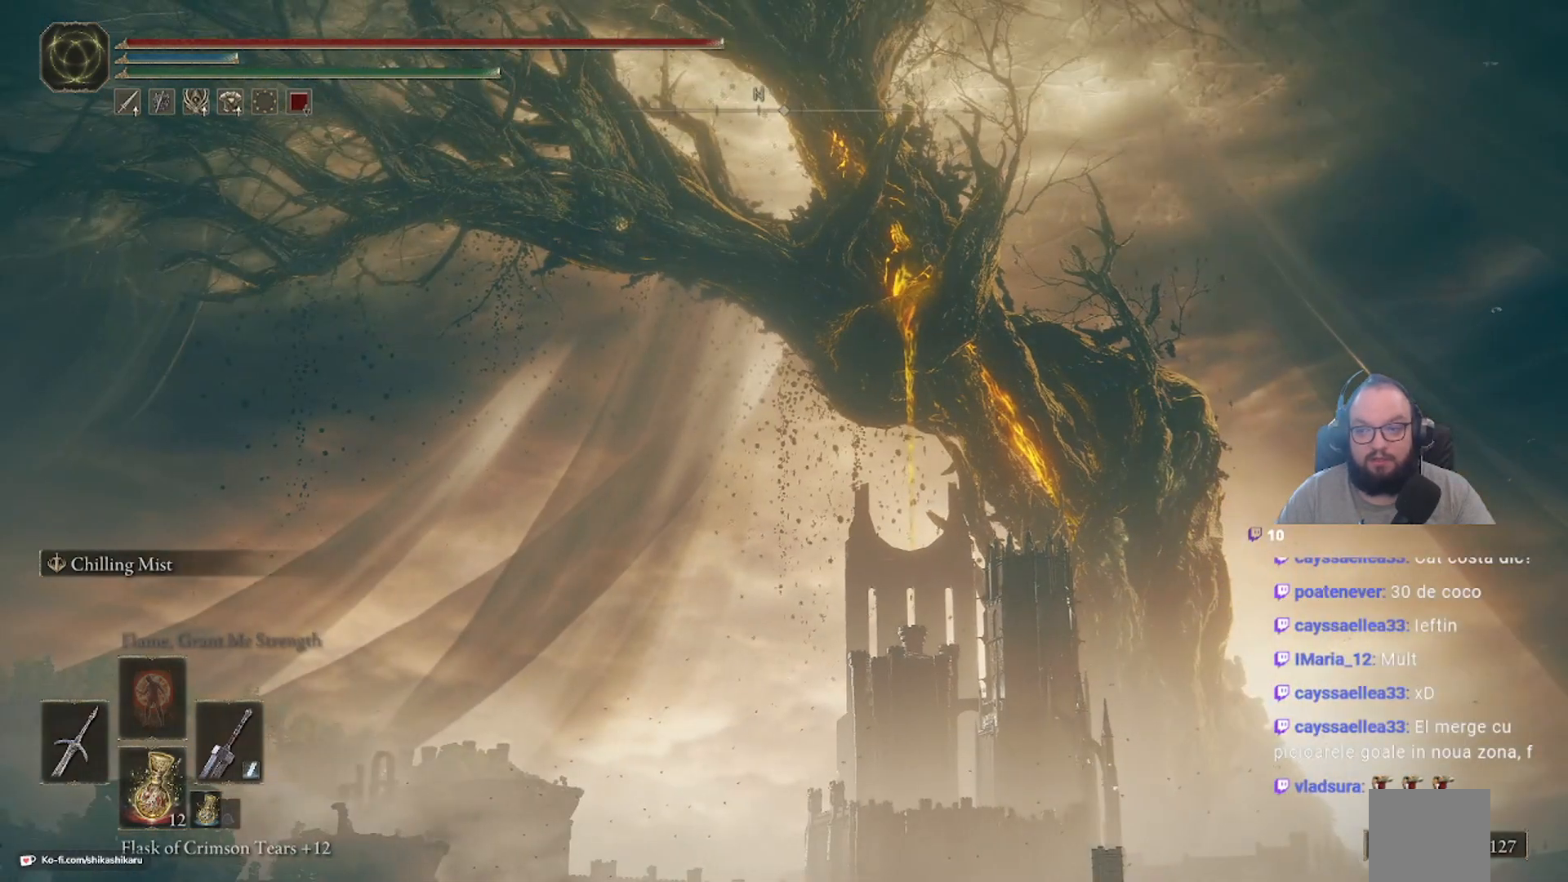
{"buttons": [], "left_stick": "center", "right_stick": "down-left", "events": [[300, "DPAD_DOWN", "down"], [433, "DPAD_DOWN", "up"], [483, "right_stick", "down-left"]]}
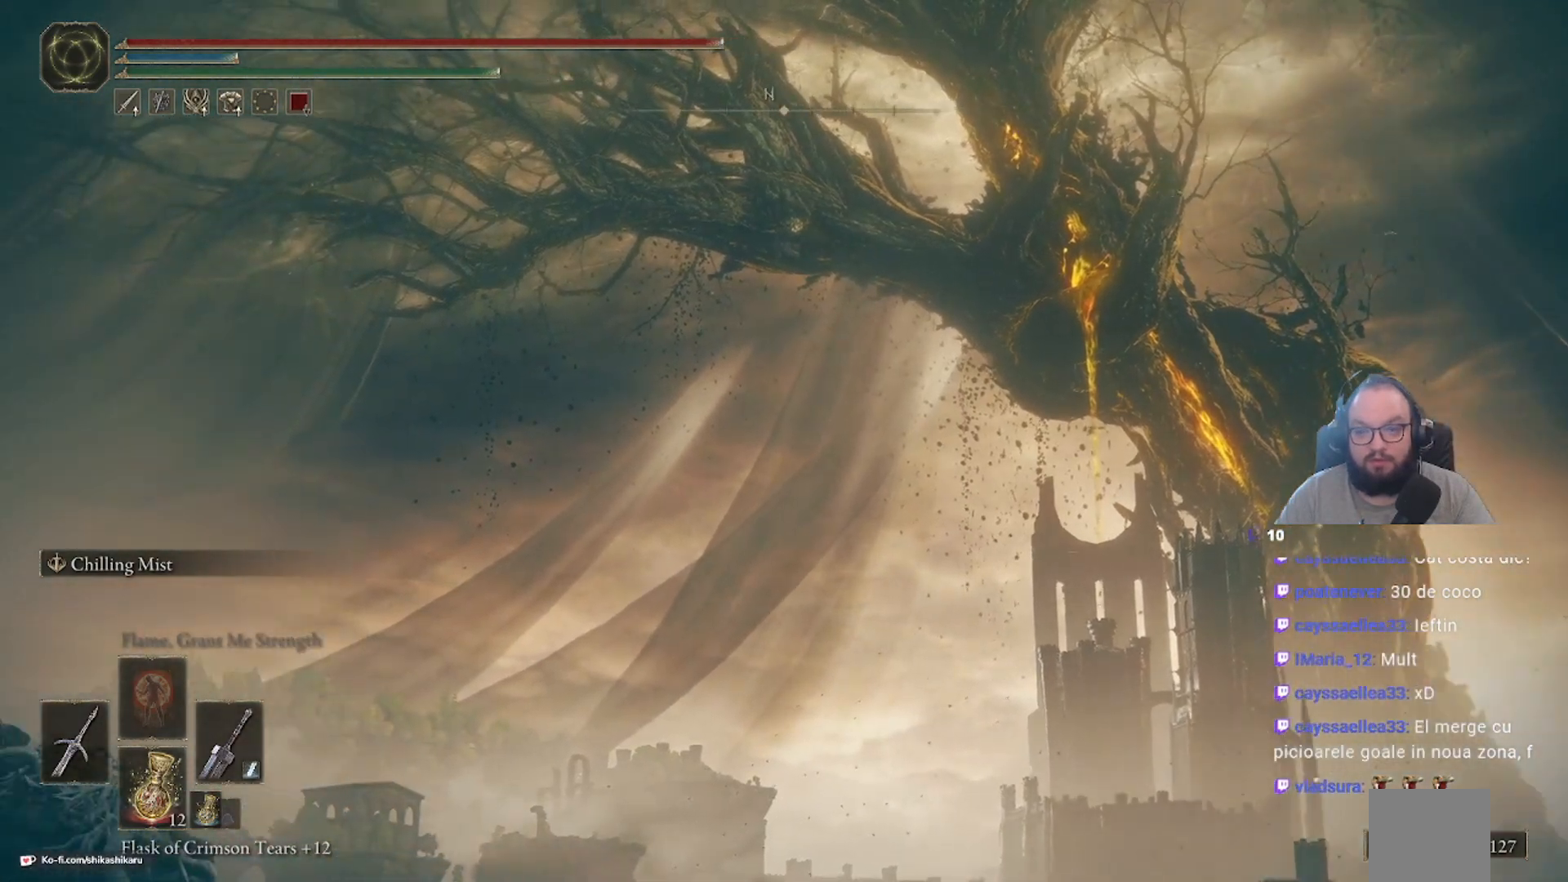
{"buttons": [], "left_stick": "center", "right_stick": "down-left", "events": []}
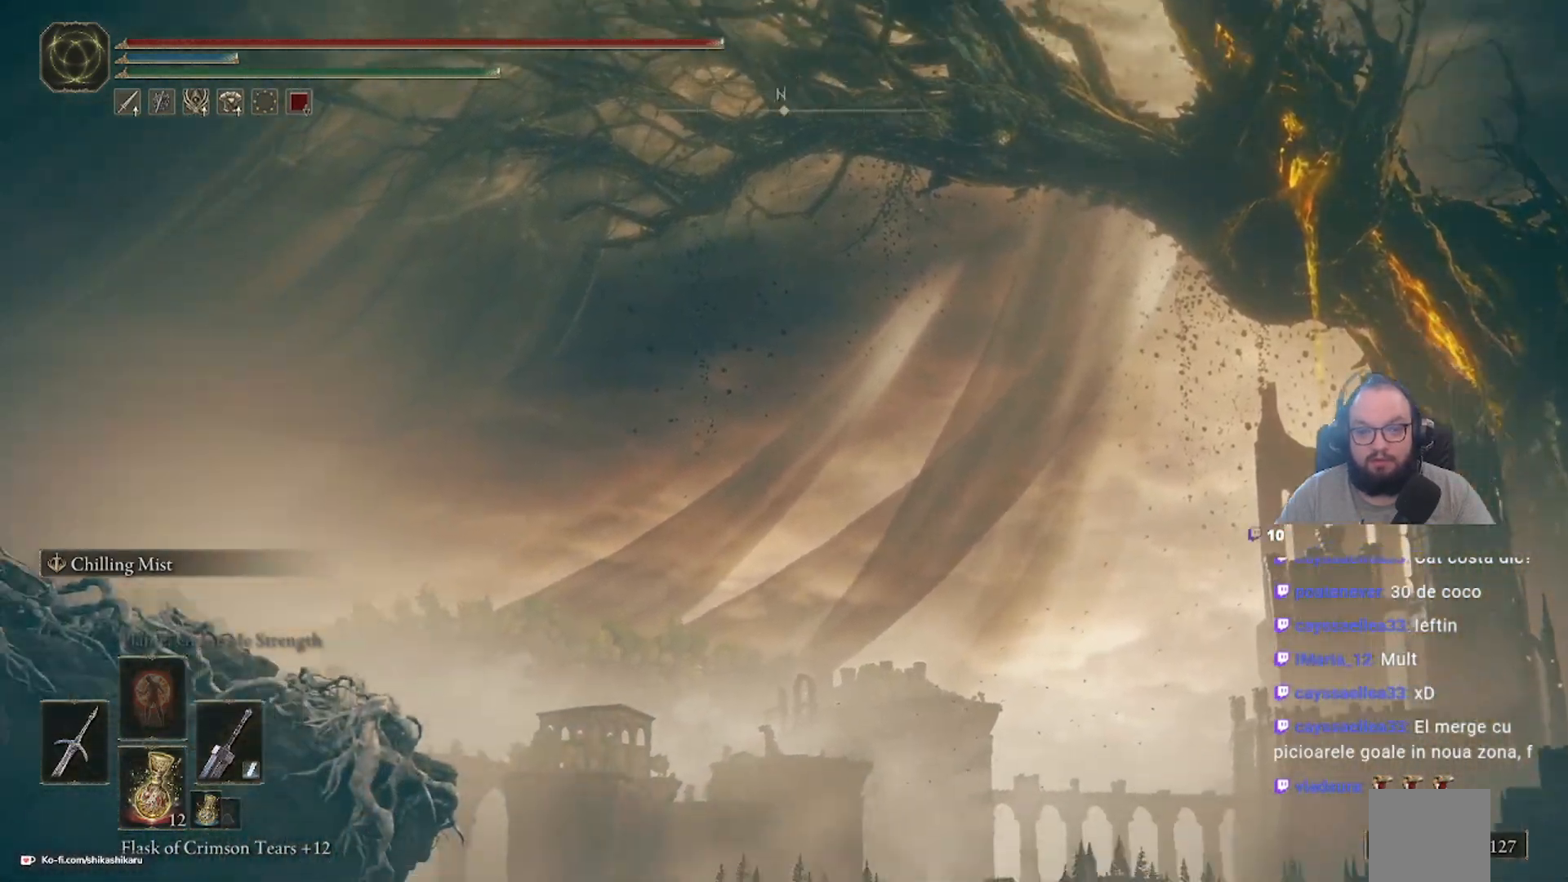
{"buttons": [], "left_stick": "center", "right_stick": "center", "events": [[267, "right_stick", "center"]]}
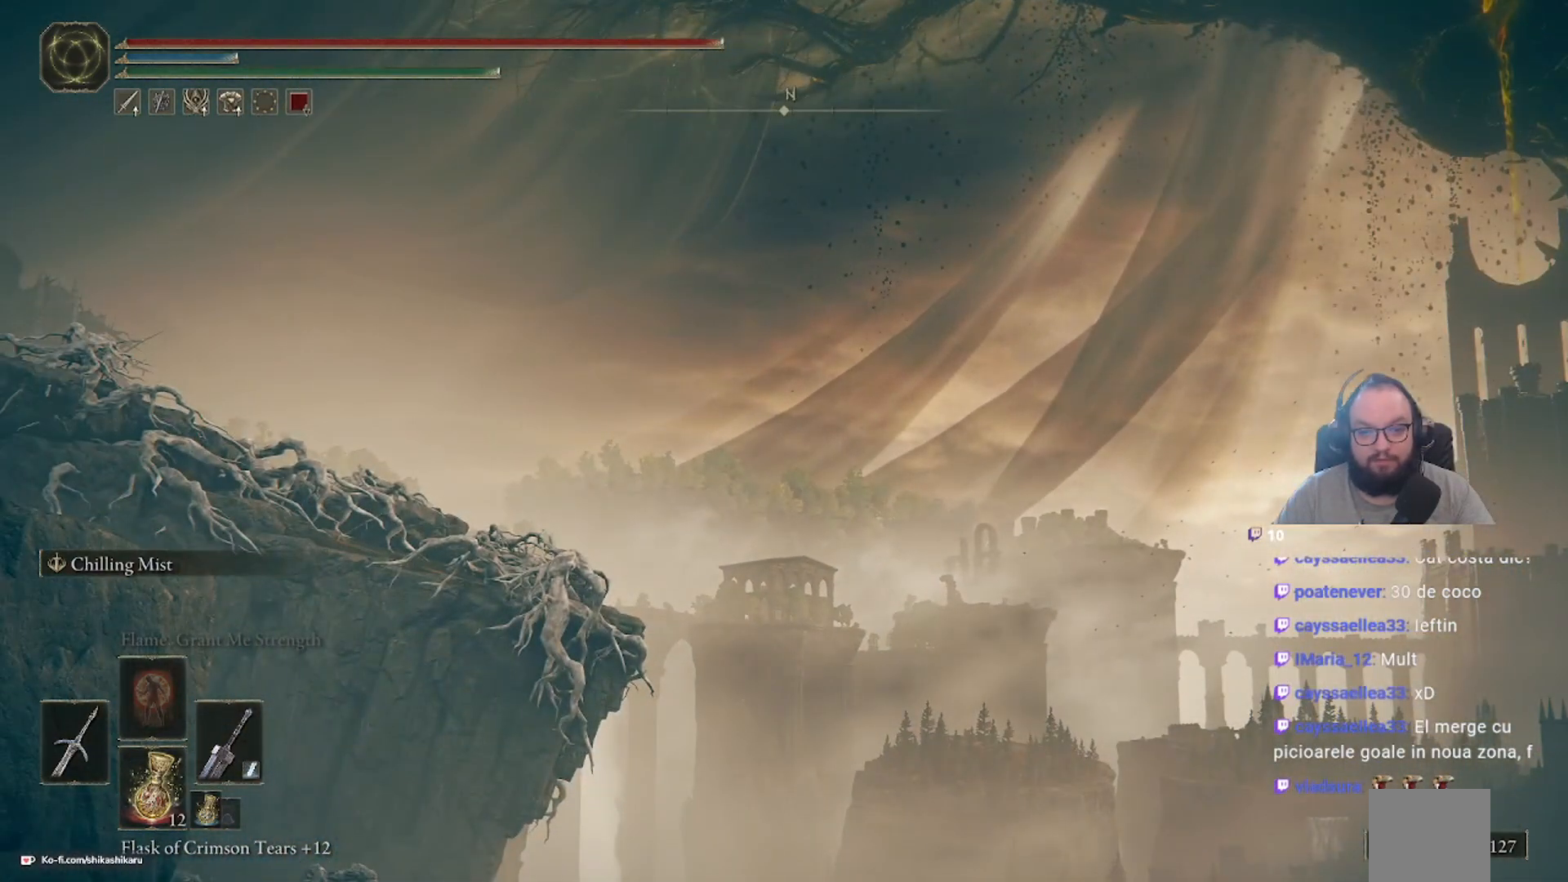
{"buttons": [], "left_stick": "center", "right_stick": "center", "events": []}
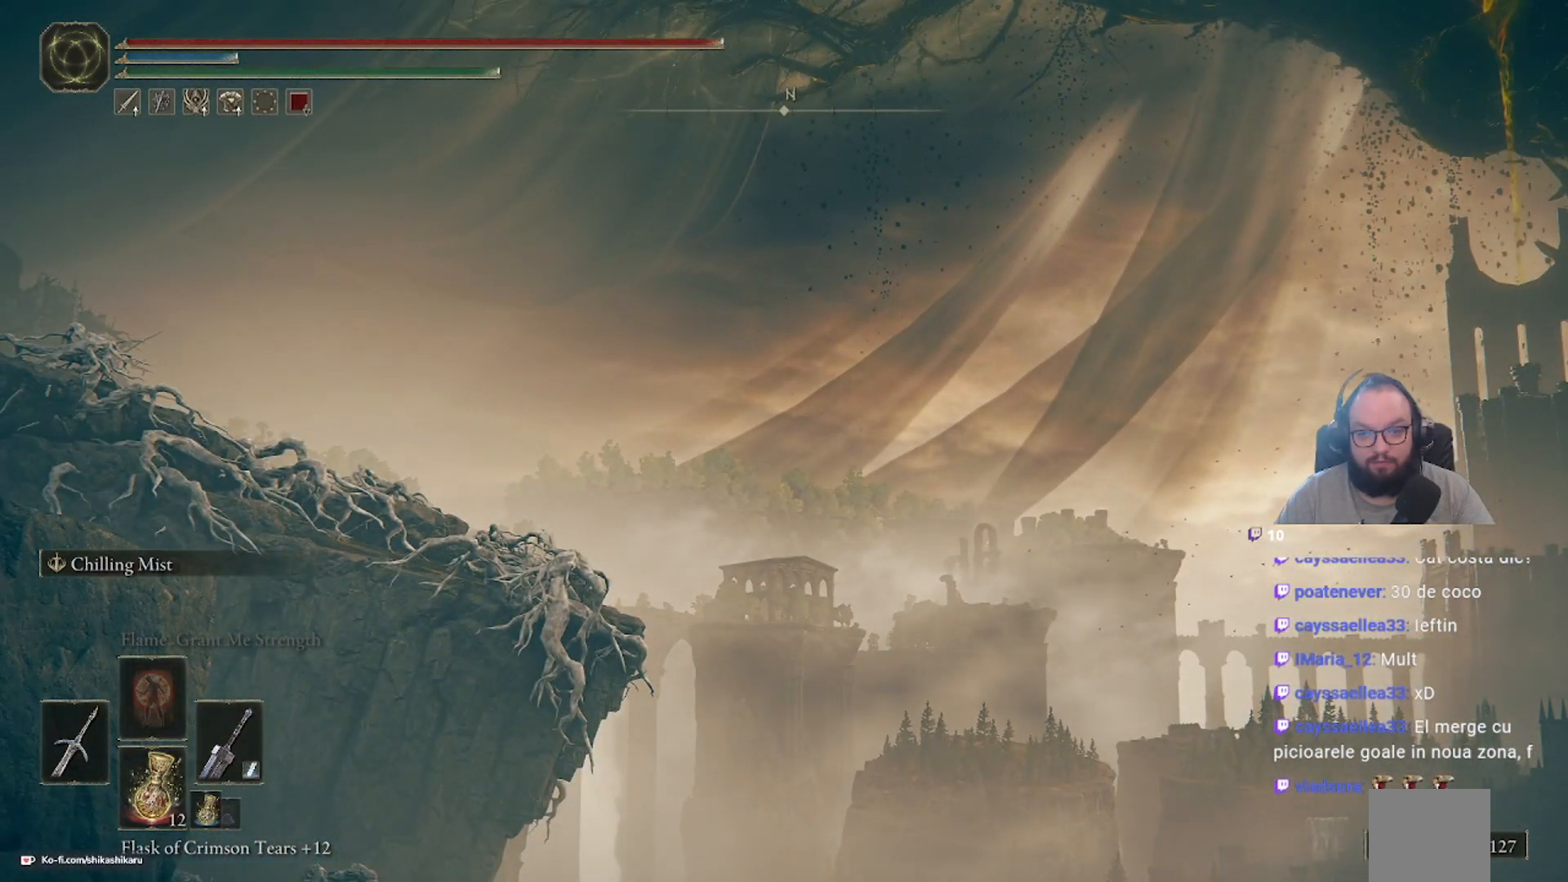
{"buttons": [], "left_stick": "center", "right_stick": "left", "events": [[300, "right_stick", "left"]]}
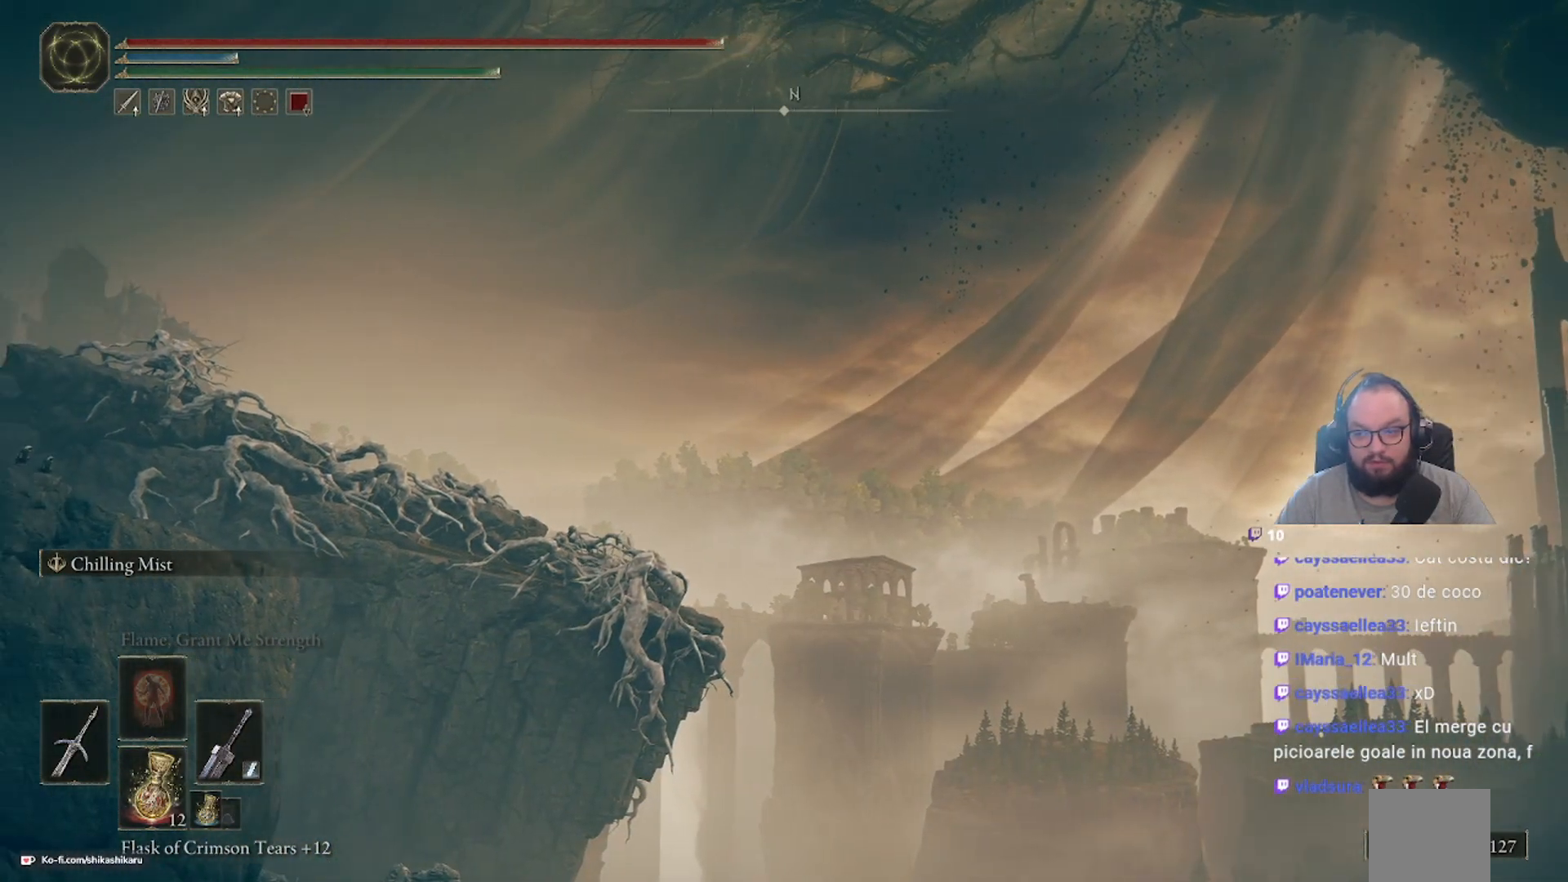
{"buttons": [], "left_stick": "center", "right_stick": "up-left", "events": [[433, "right_stick", "up-left"]]}